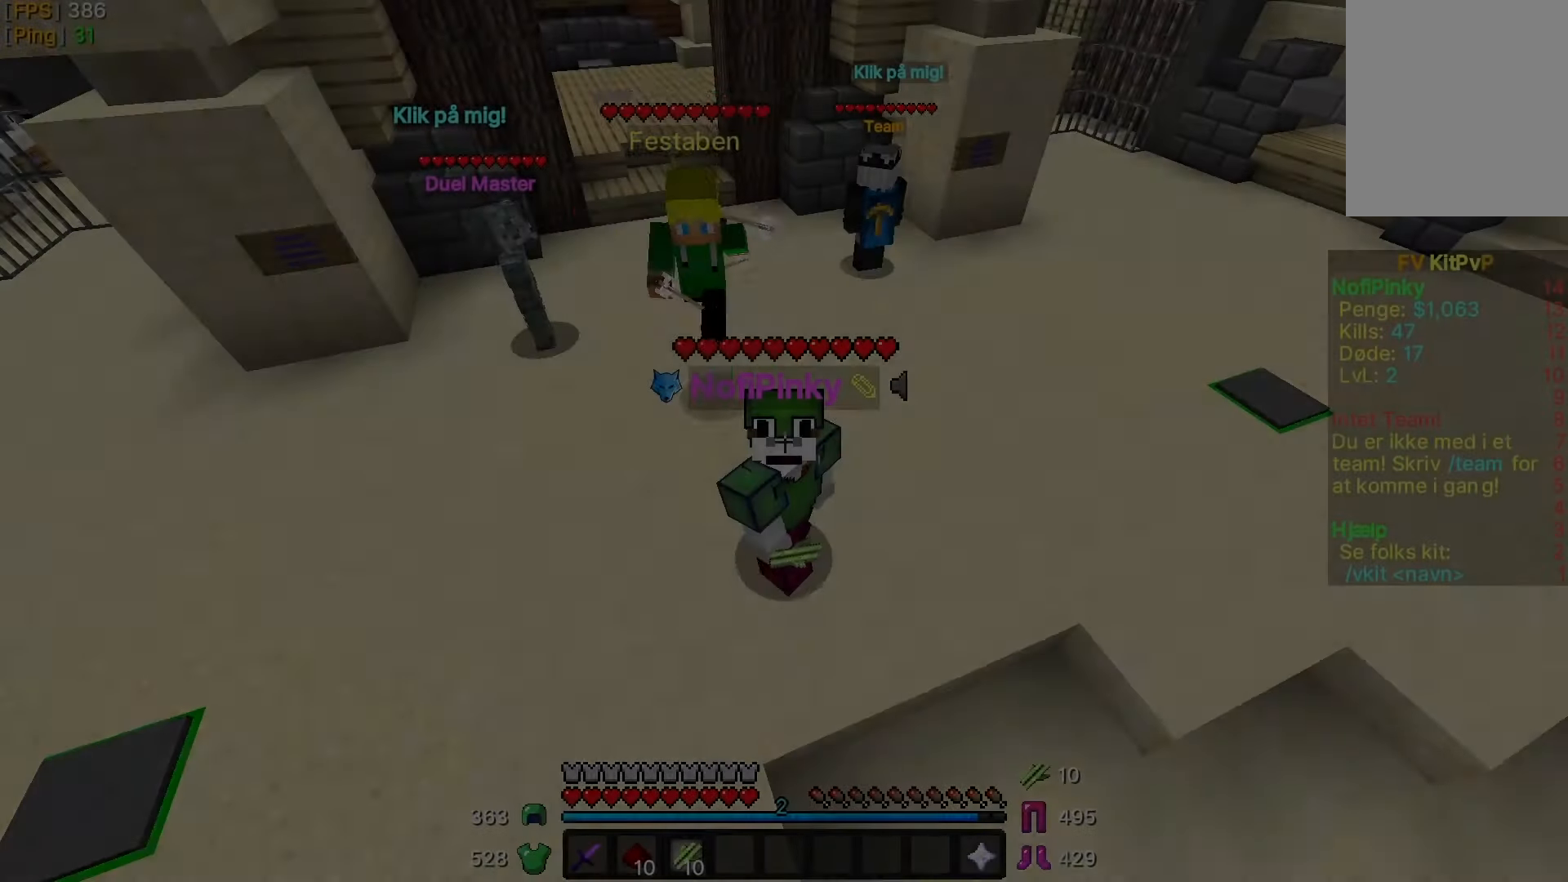
Gameplay with keyboard and mouse; each line is a JSON object with the keys and mouse buttons held at the frame after it. "events" lists presses ("down") and releases ("up") of "a", "d", "s", "w", "mouse_left" and "mouse_right" between this image and that frame as [ms after this image, input, new state], when the widget could be followed in between. "mouse_left", "mouse_right" = the "left", "right" buttons of the "mouse" list. No other keys are recorded. Fast repeated clicks can show as one long hold. Mouse movement is not recorded.
{"keys": [], "mouse": [], "events": []}
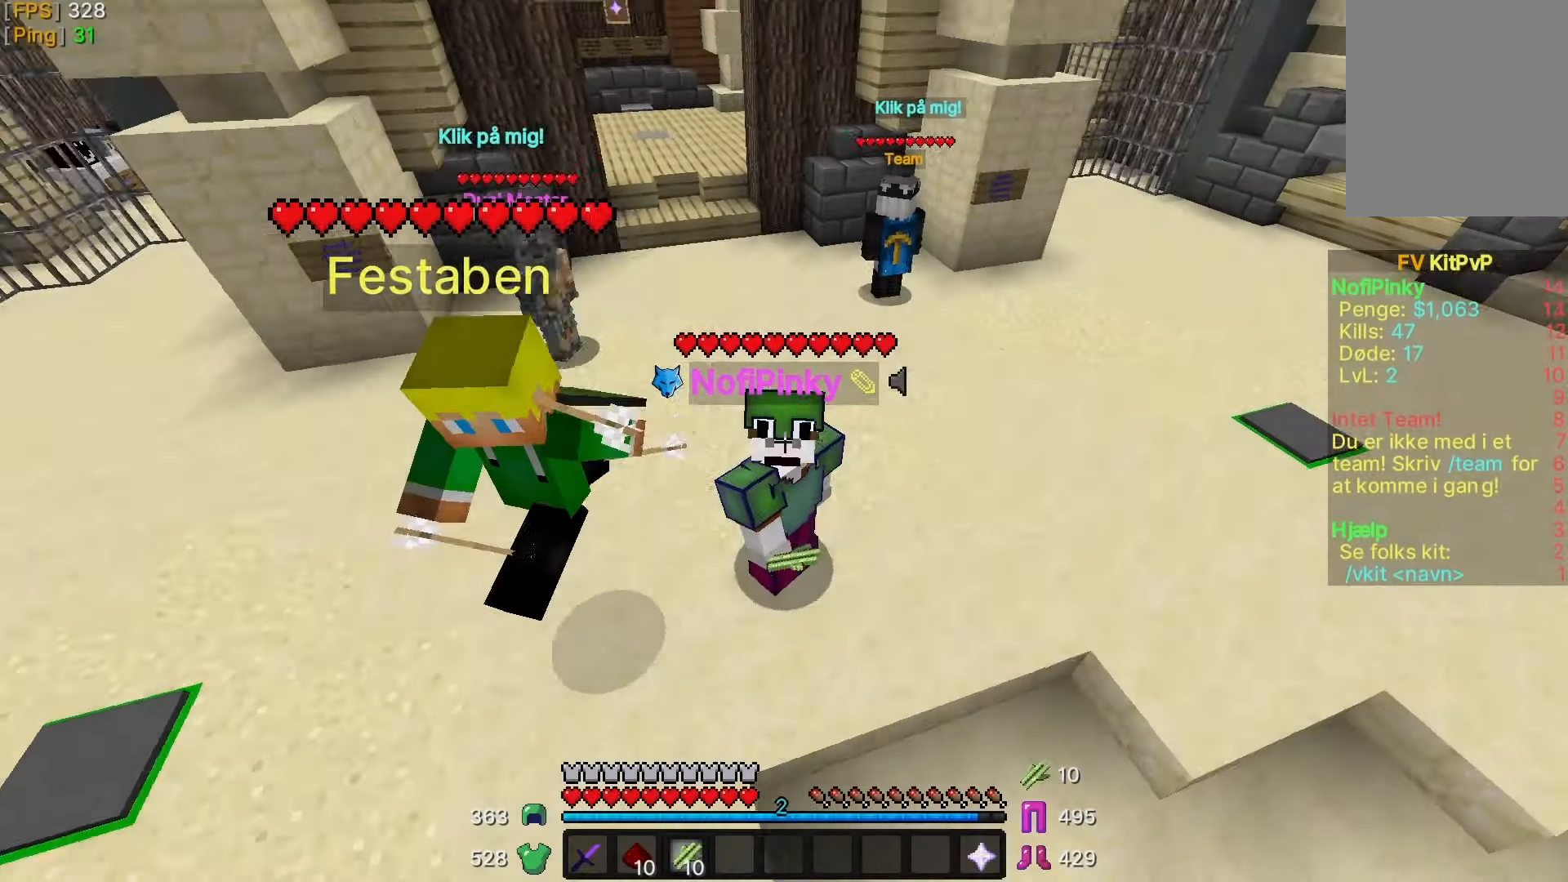
{"keys": [], "mouse": [], "events": []}
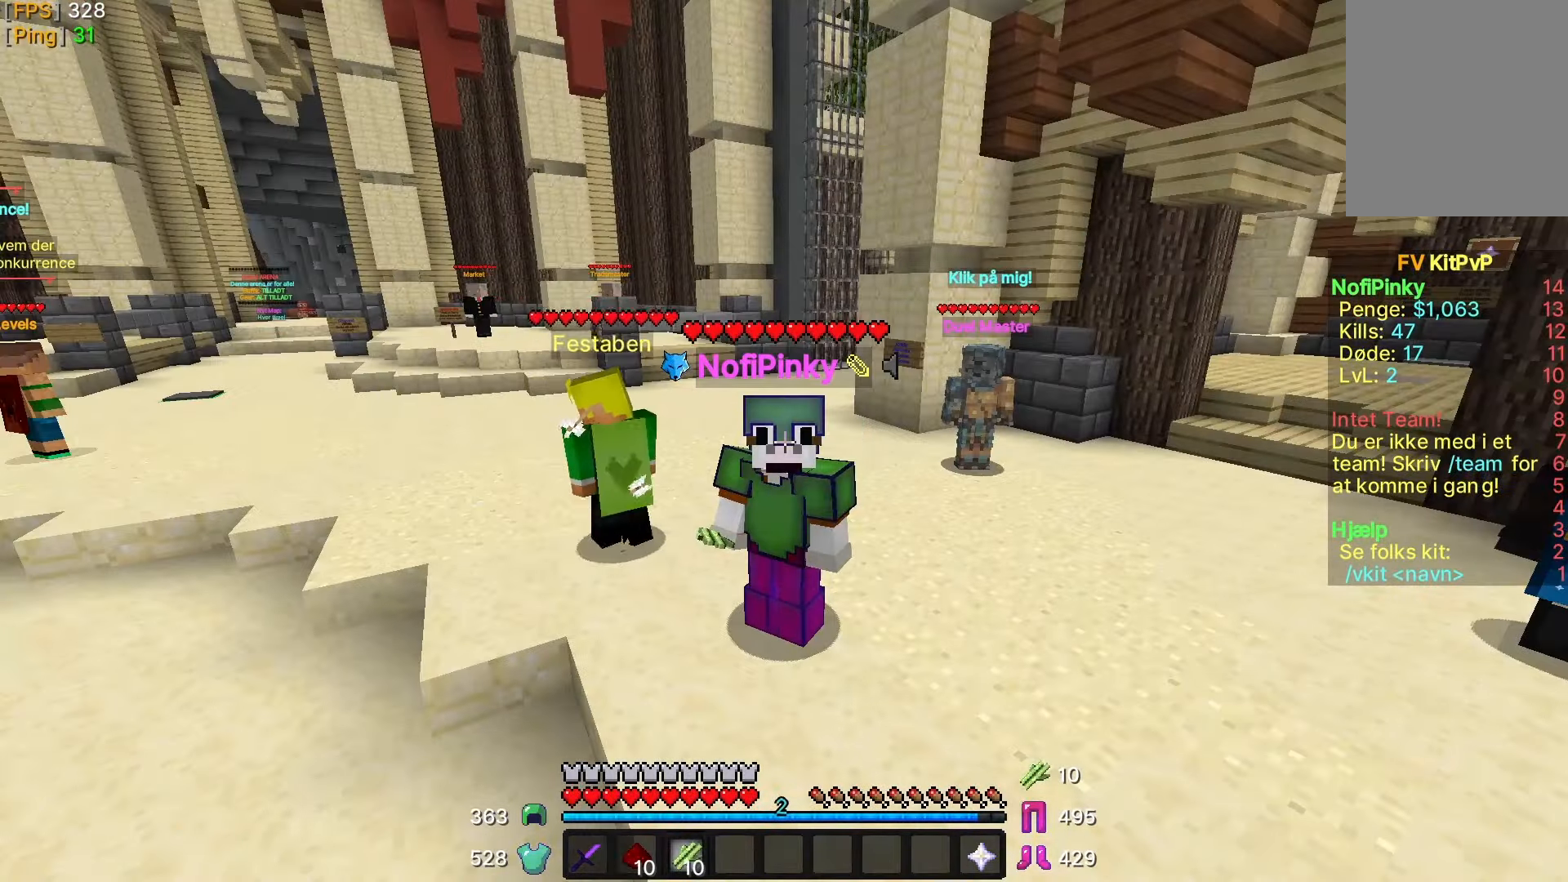
{"keys": [], "mouse": [], "events": []}
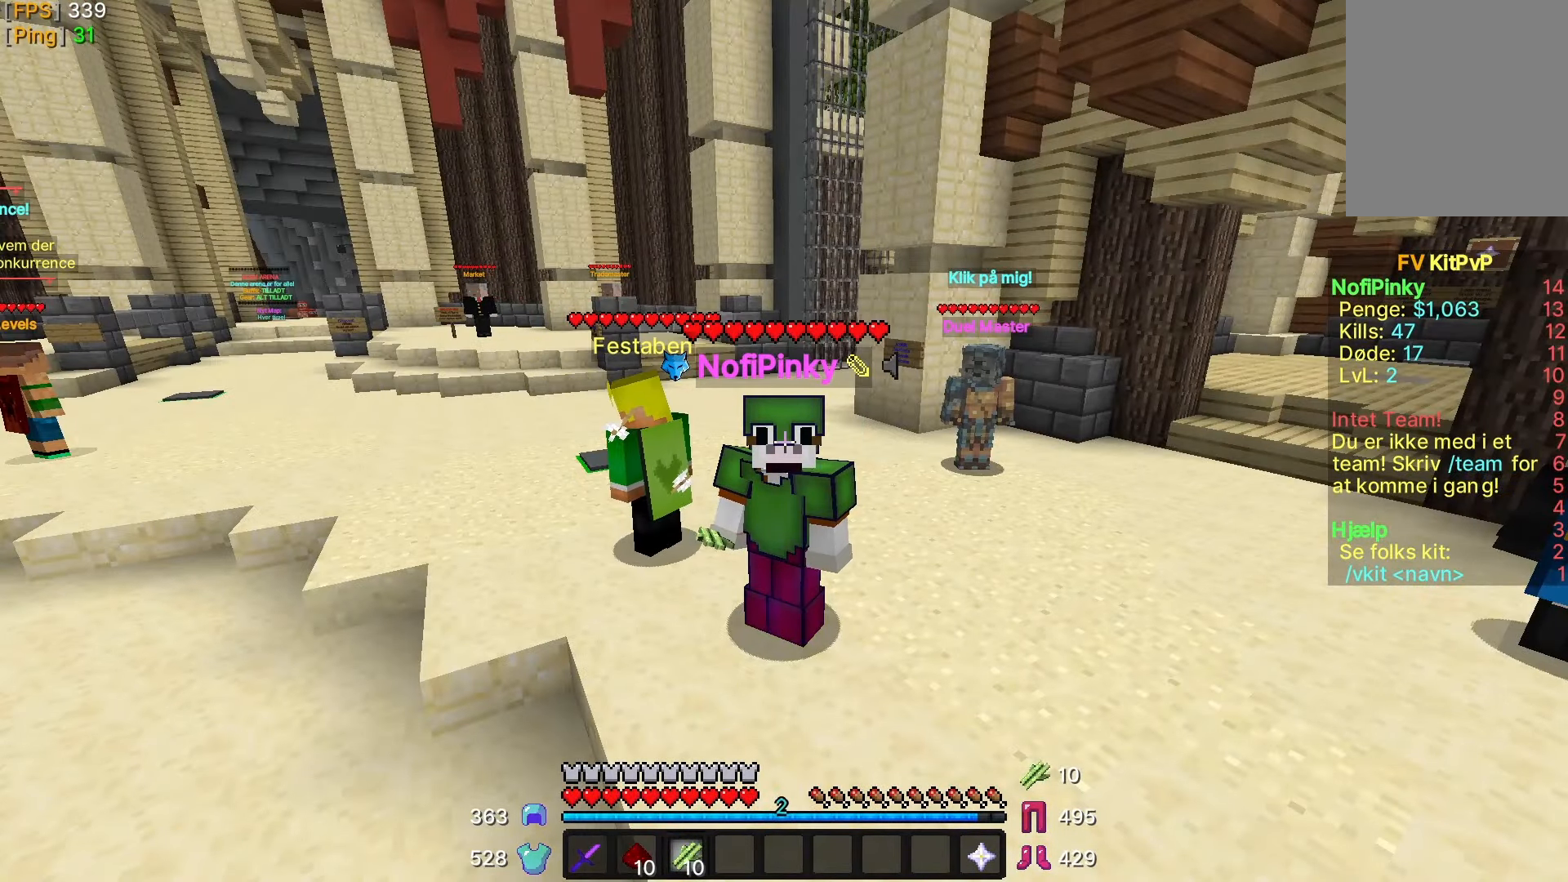
{"keys": [], "mouse": [], "events": []}
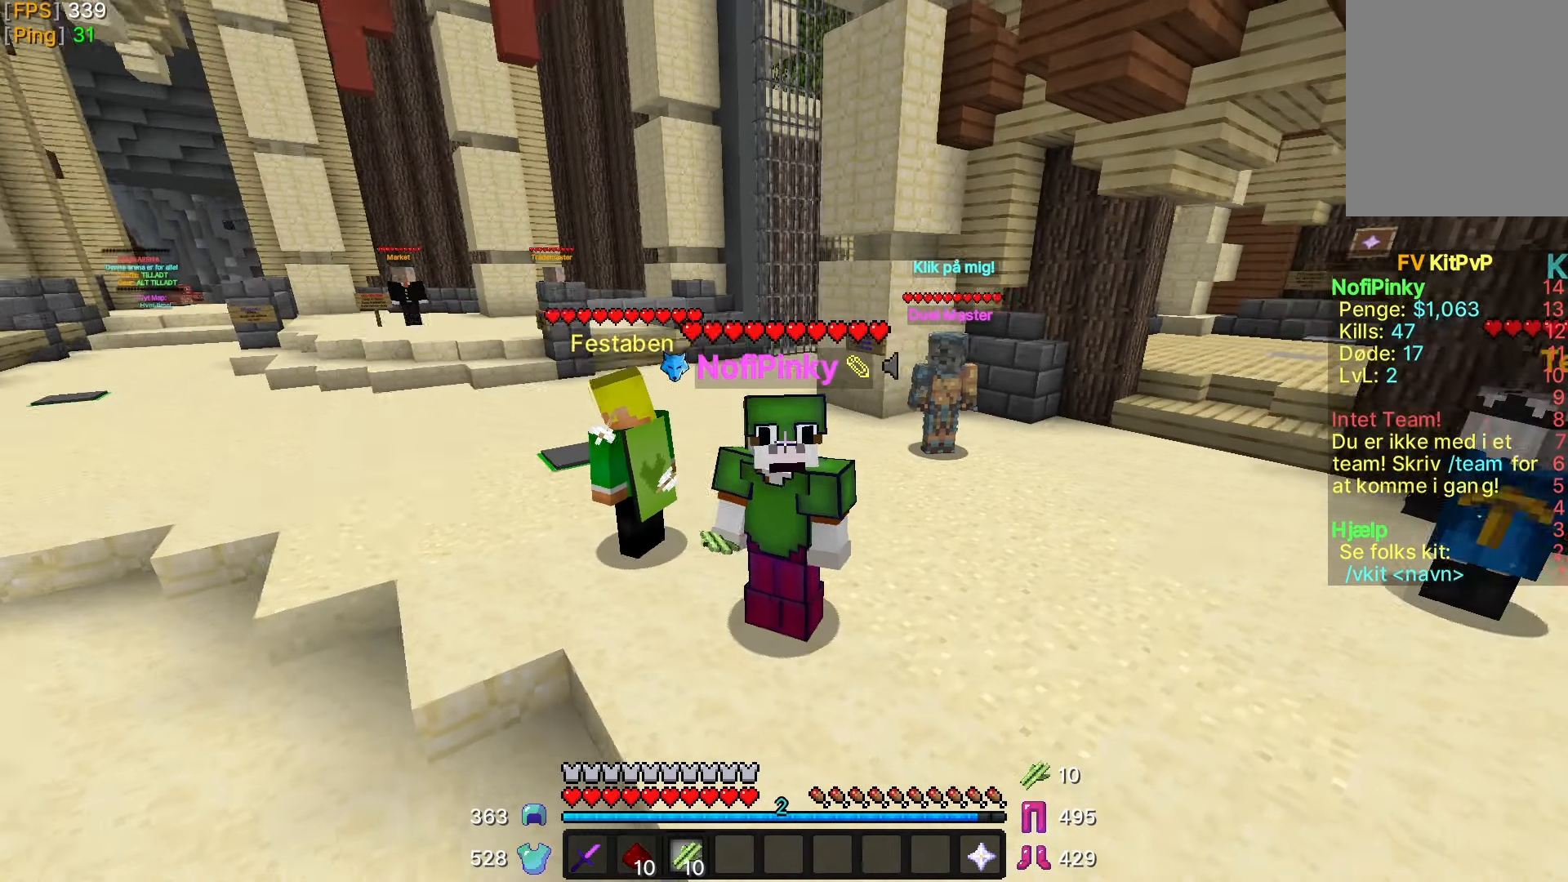
{"keys": ["s"], "mouse": [], "events": [[450, "s", "down"]]}
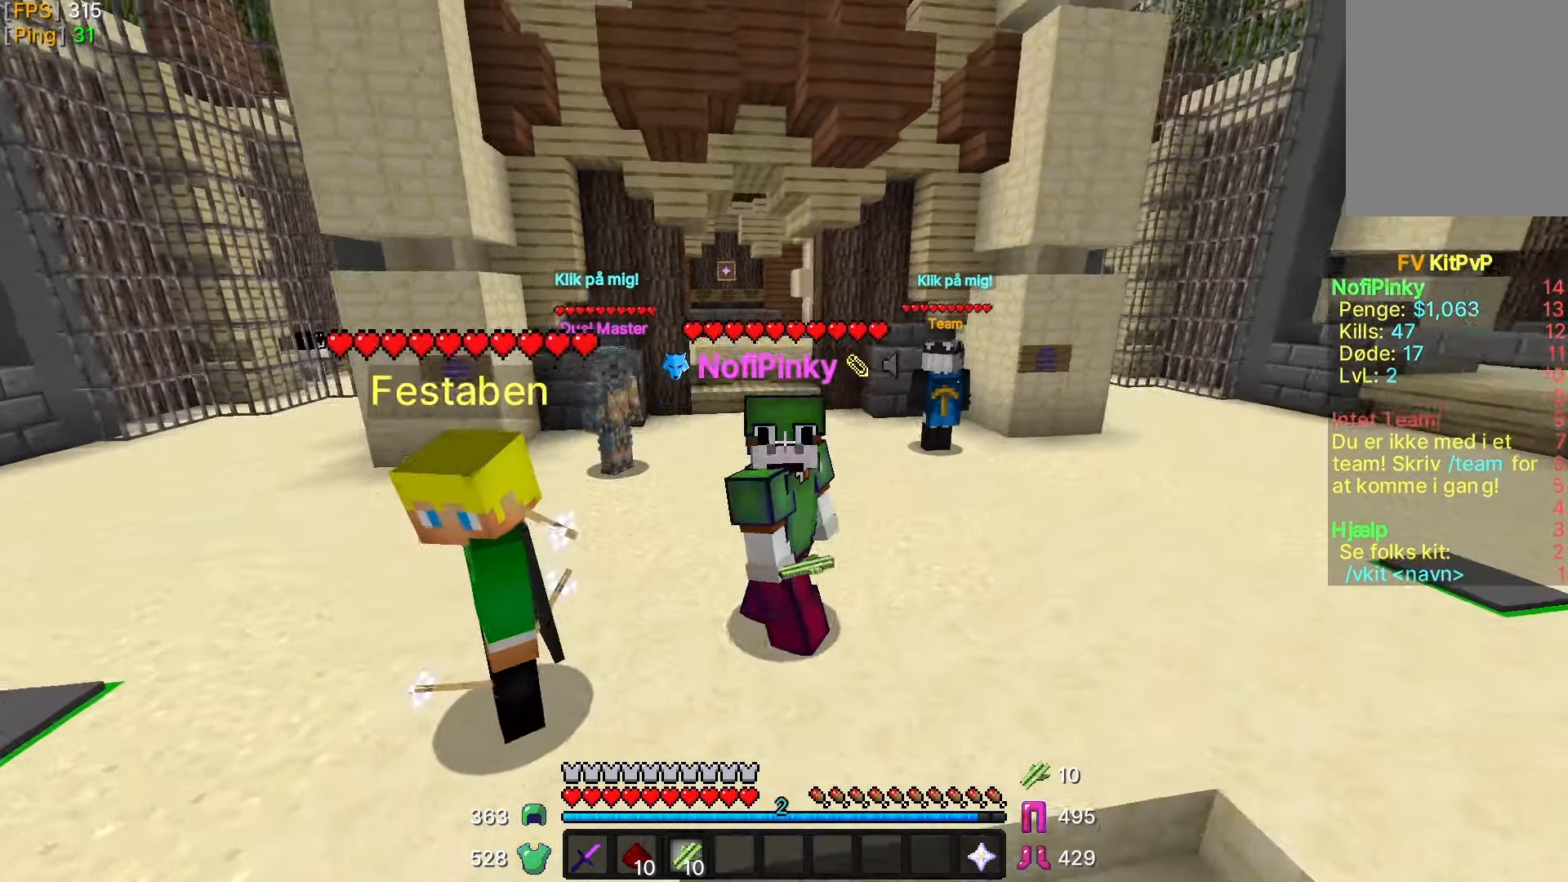
{"keys": [], "mouse": [], "events": [[300, "s", "up"]]}
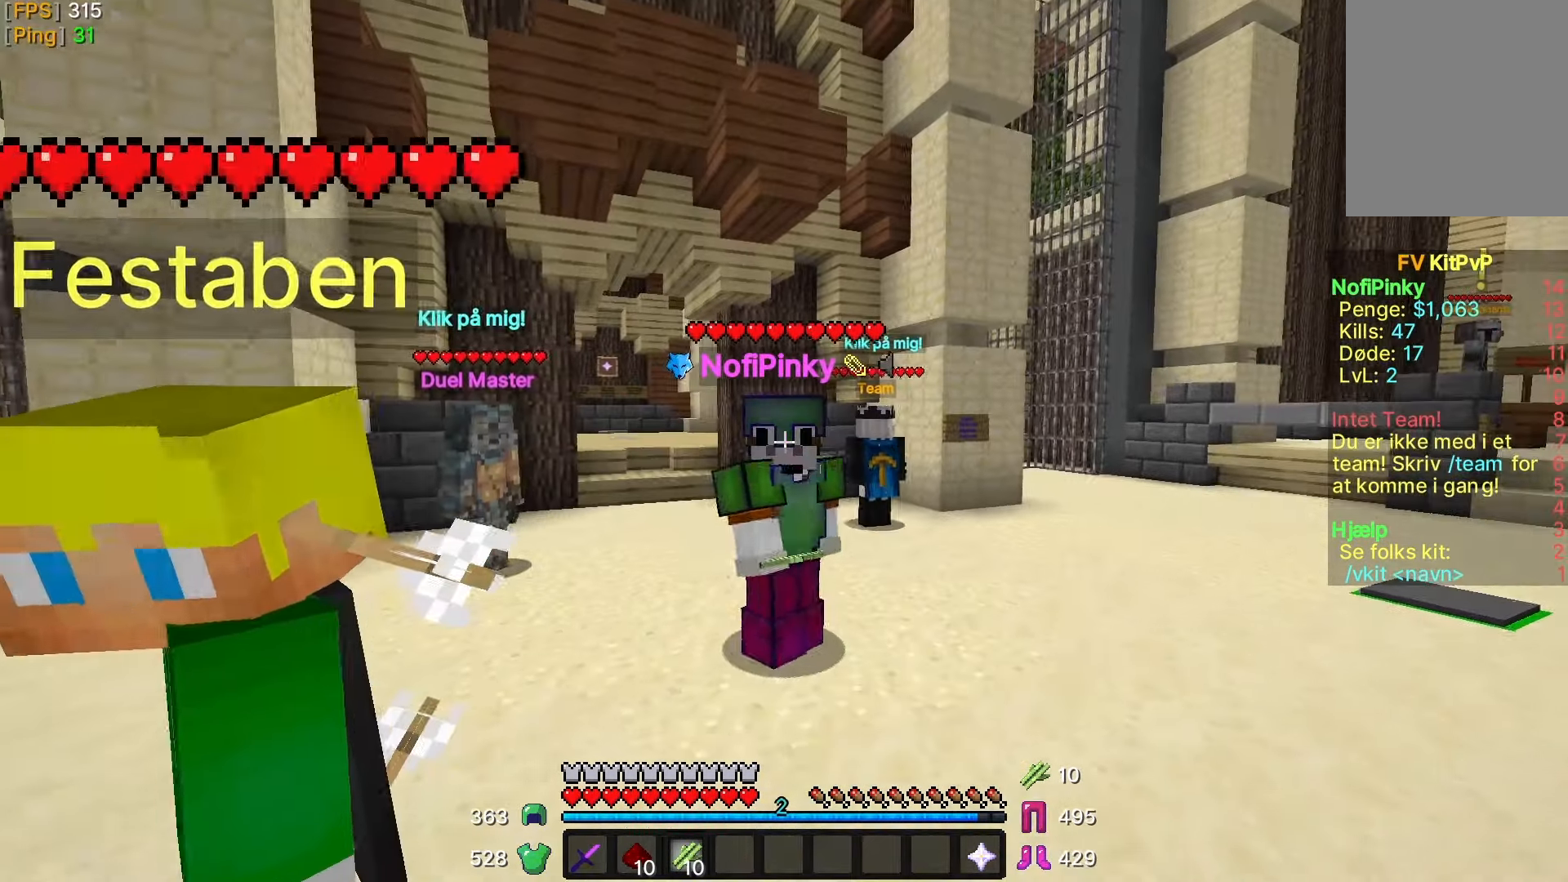
{"keys": ["w"], "mouse": [], "events": [[50, "w", "down"]]}
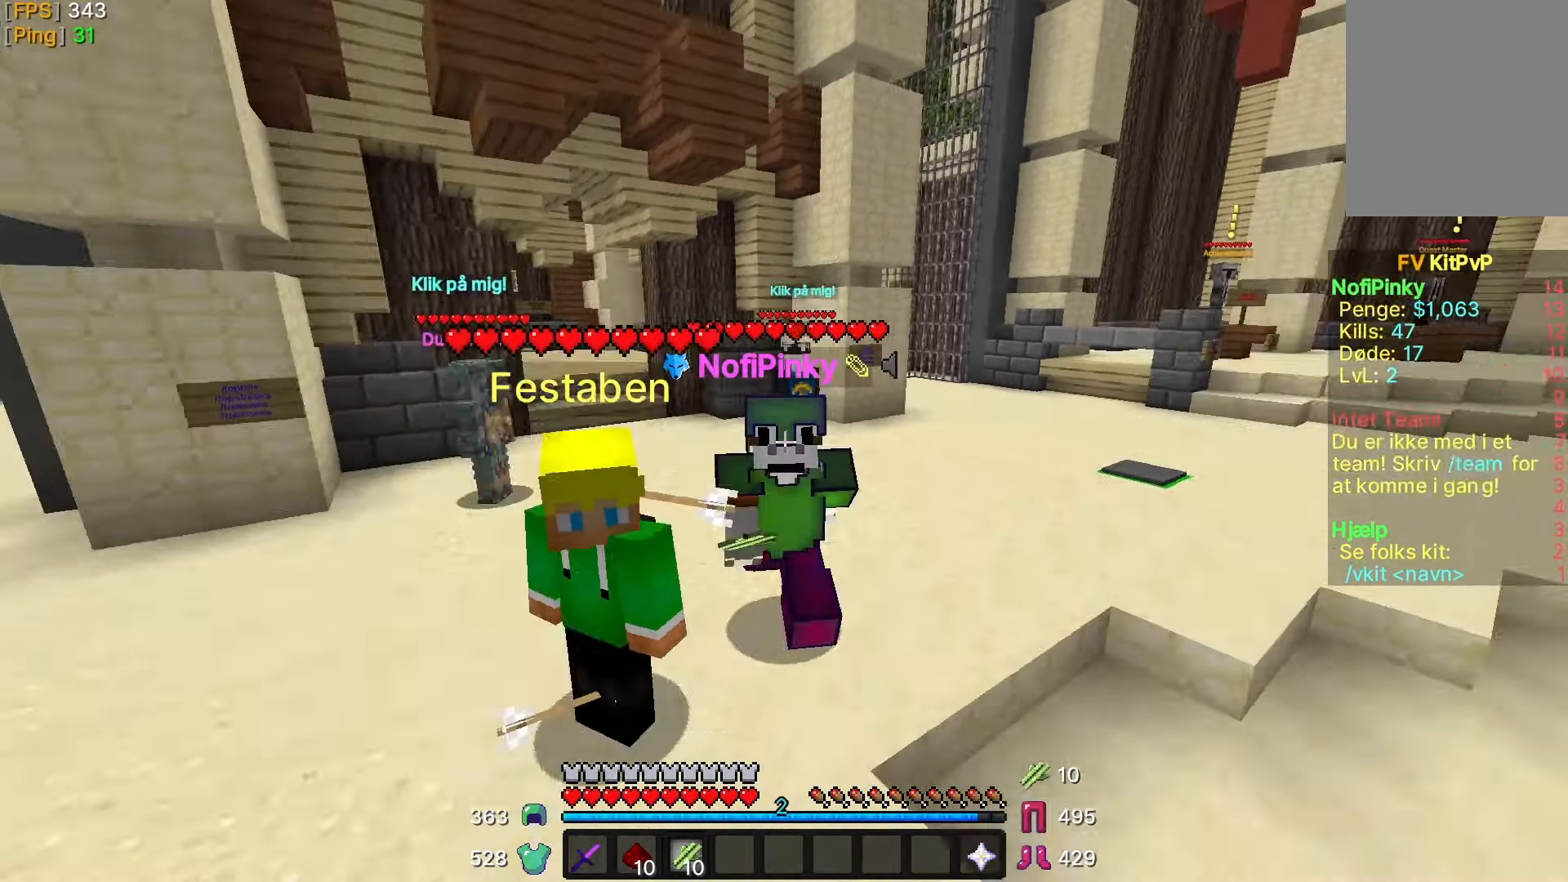
{"keys": ["w"], "mouse": [], "events": []}
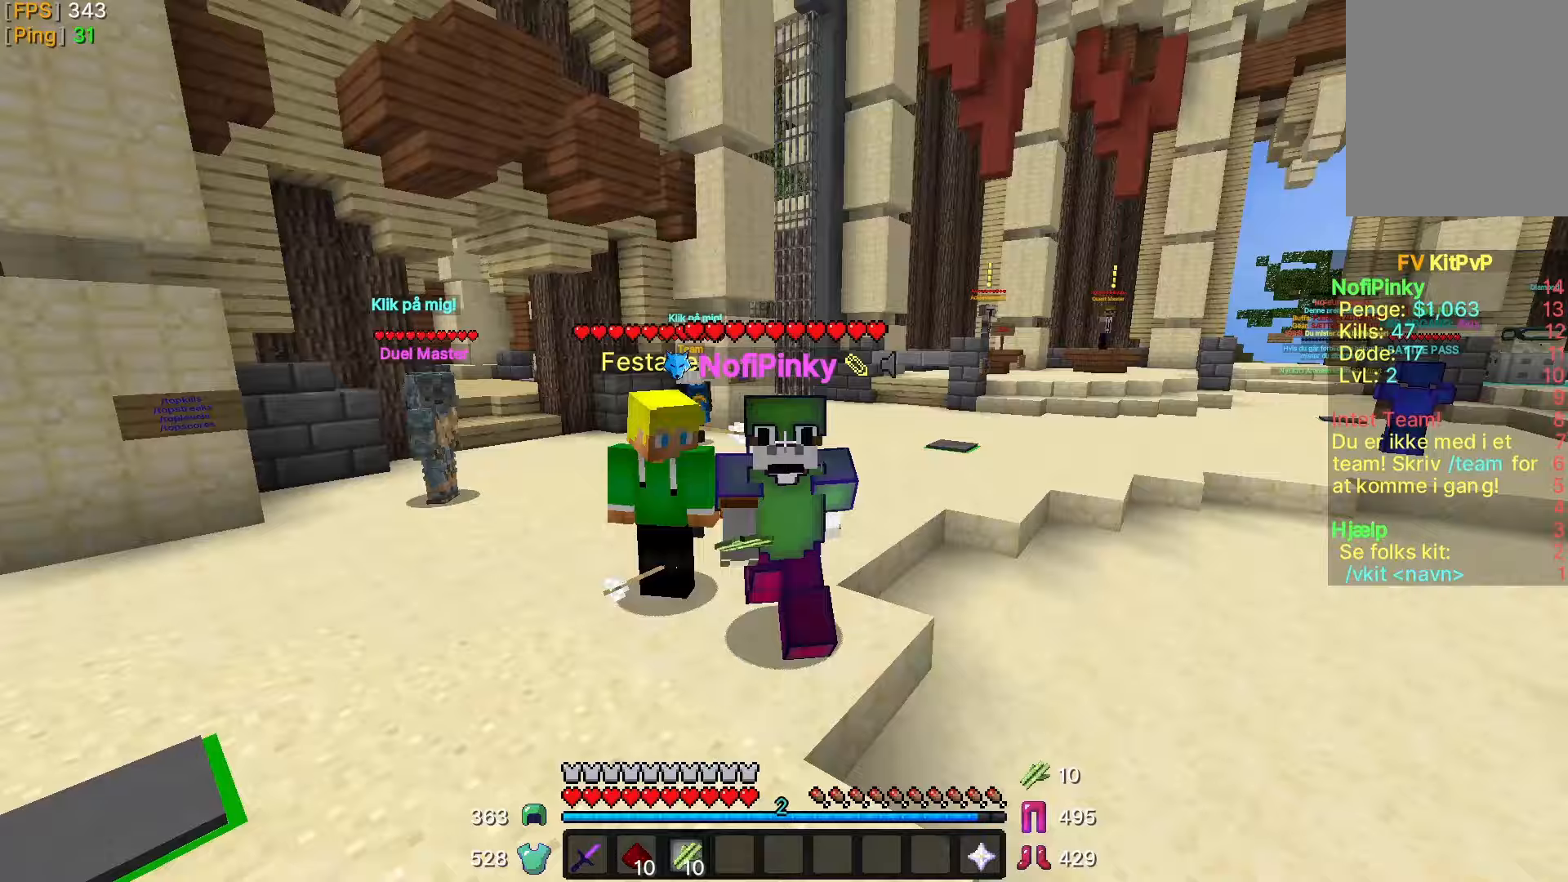
{"keys": ["w"], "mouse": [], "events": []}
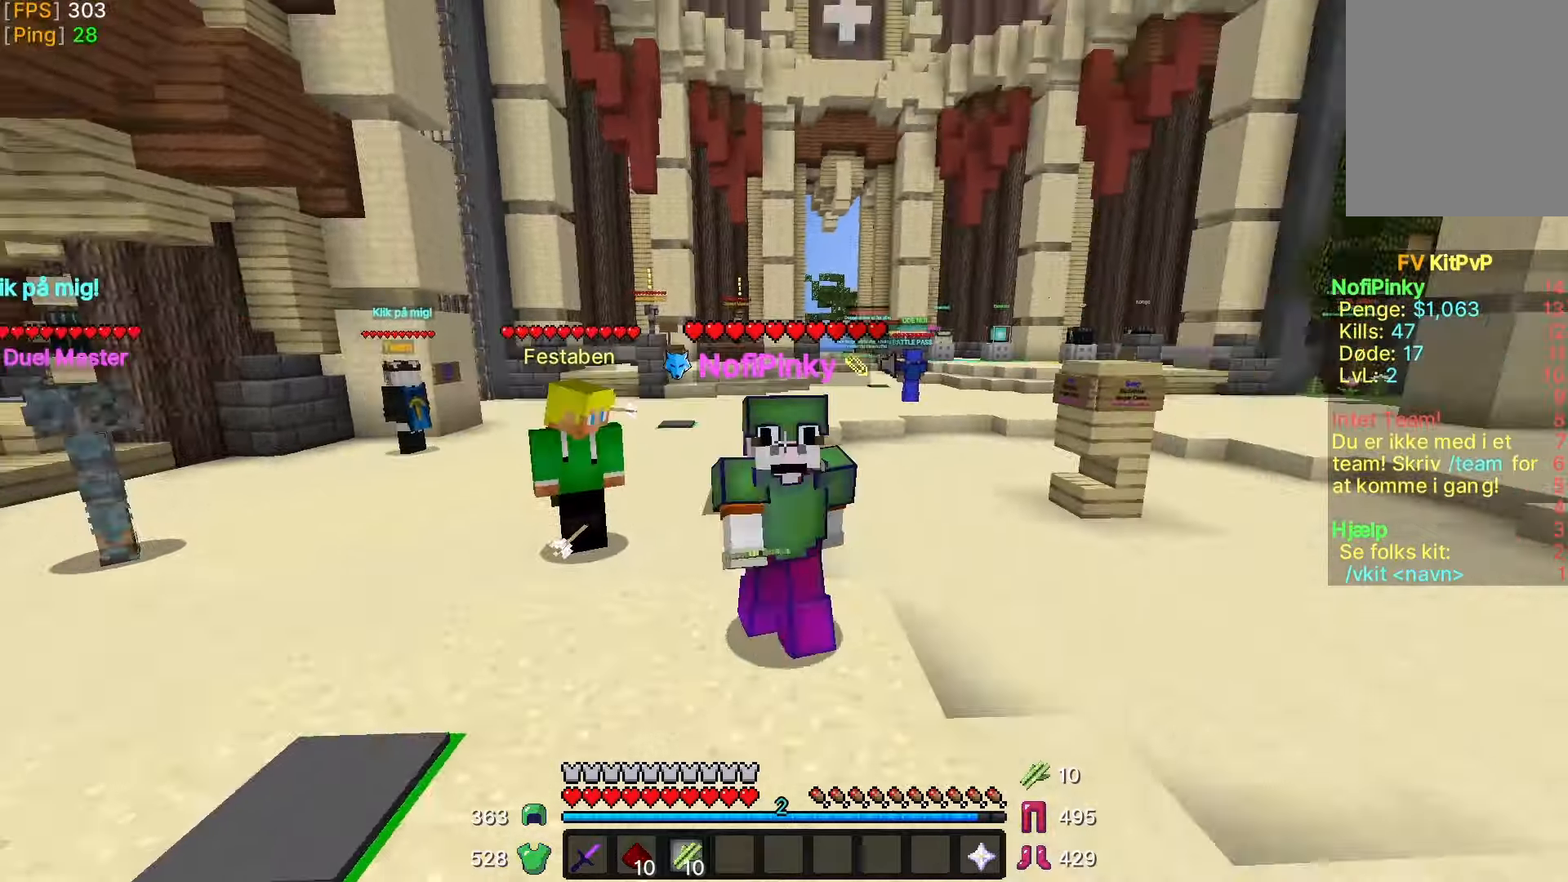
{"keys": ["w"], "mouse": [], "events": []}
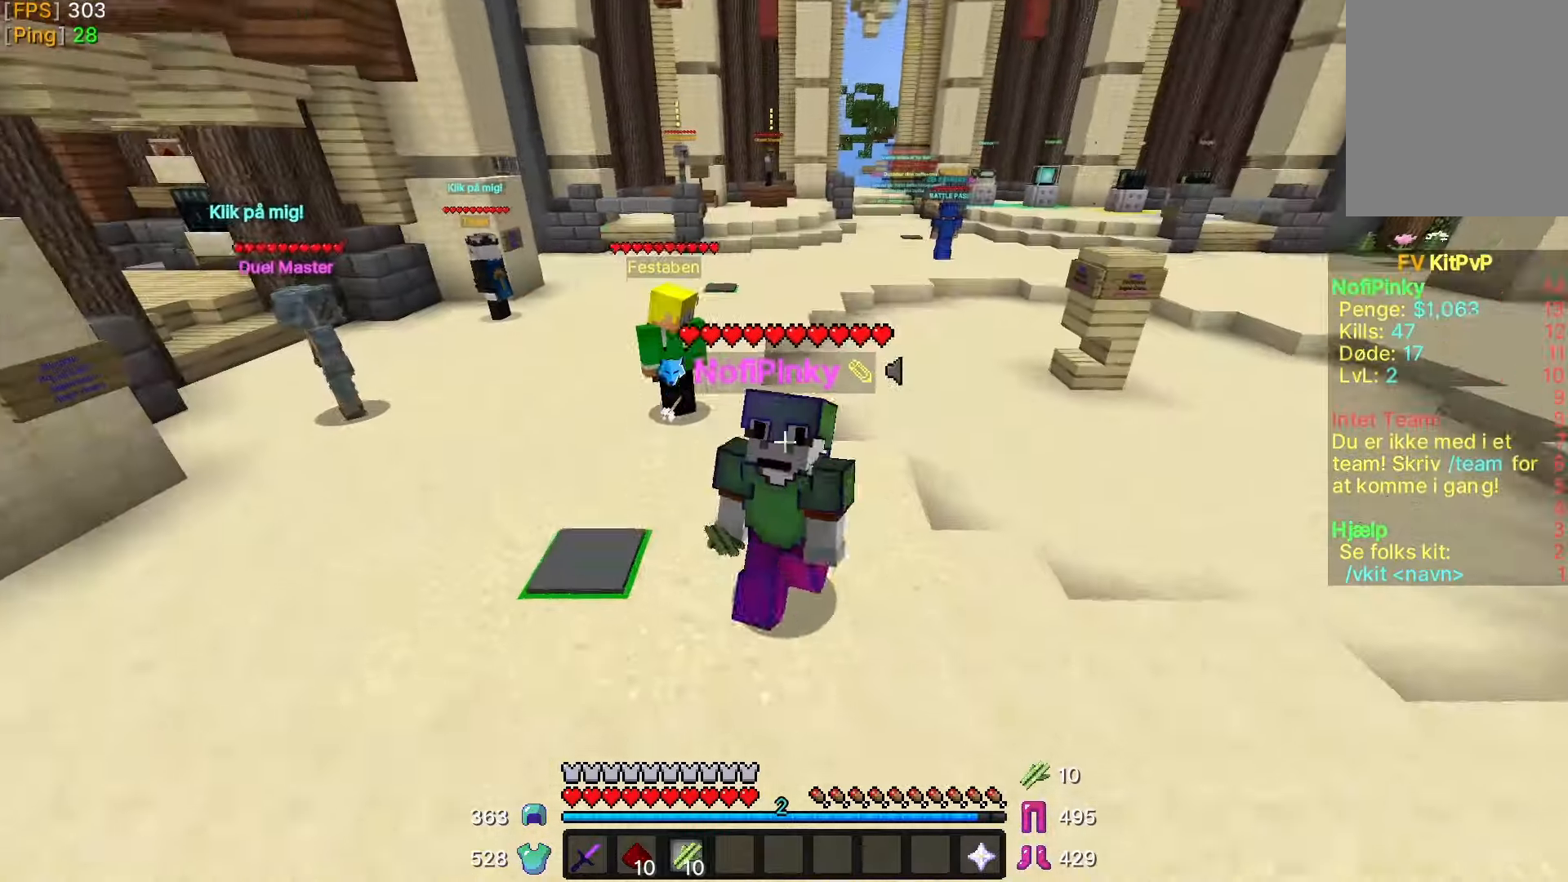
{"keys": [], "mouse": [], "events": [[50, "a", "down"], [117, "a", "up"], [117, "w", "up"]]}
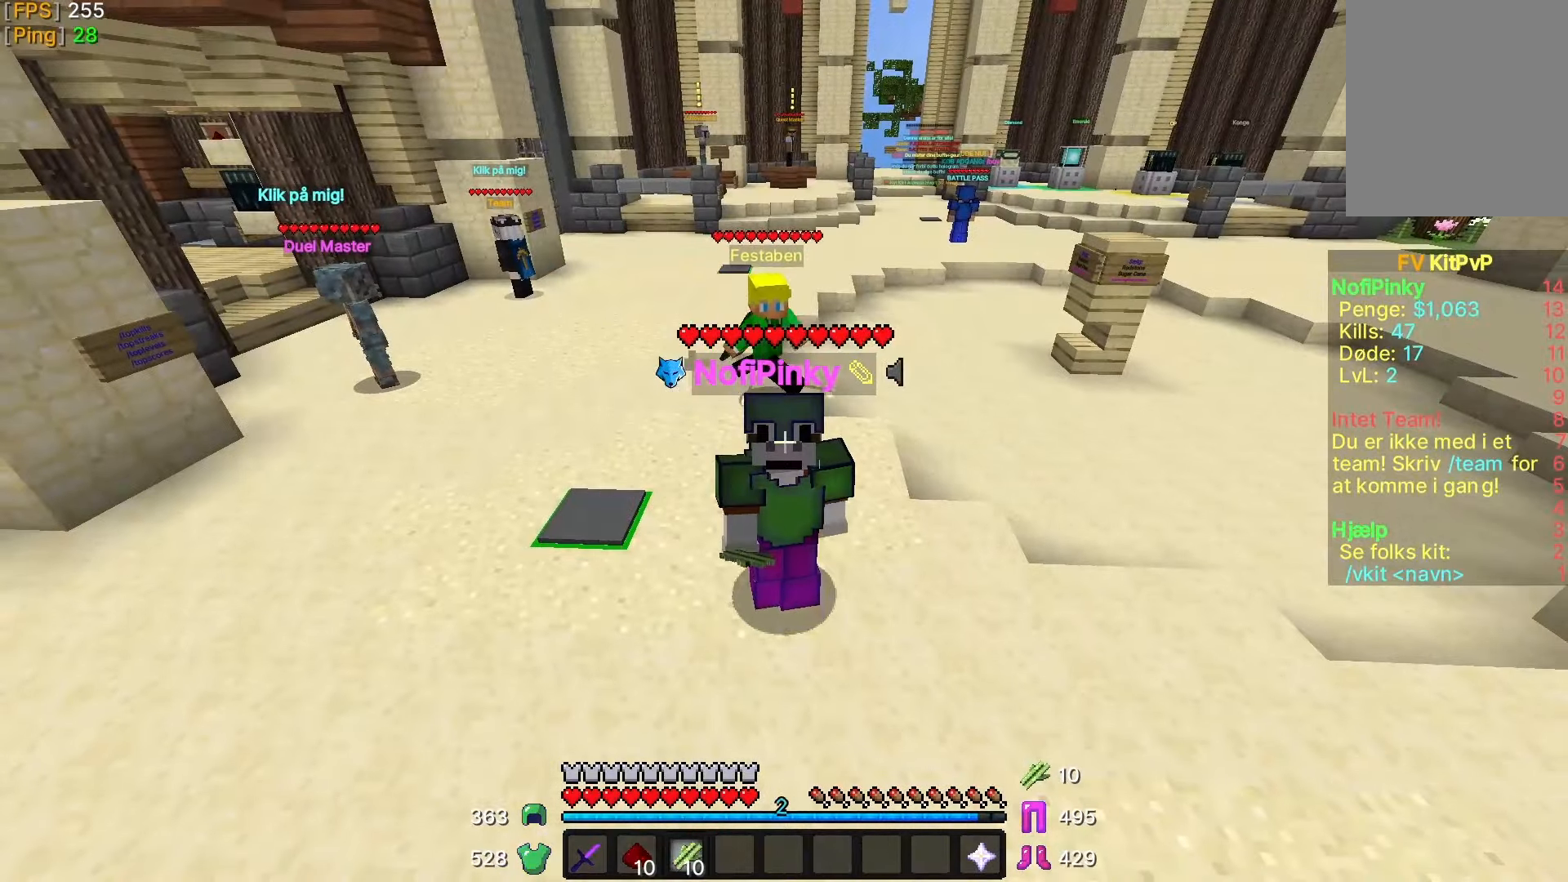
{"keys": [], "mouse": [], "events": []}
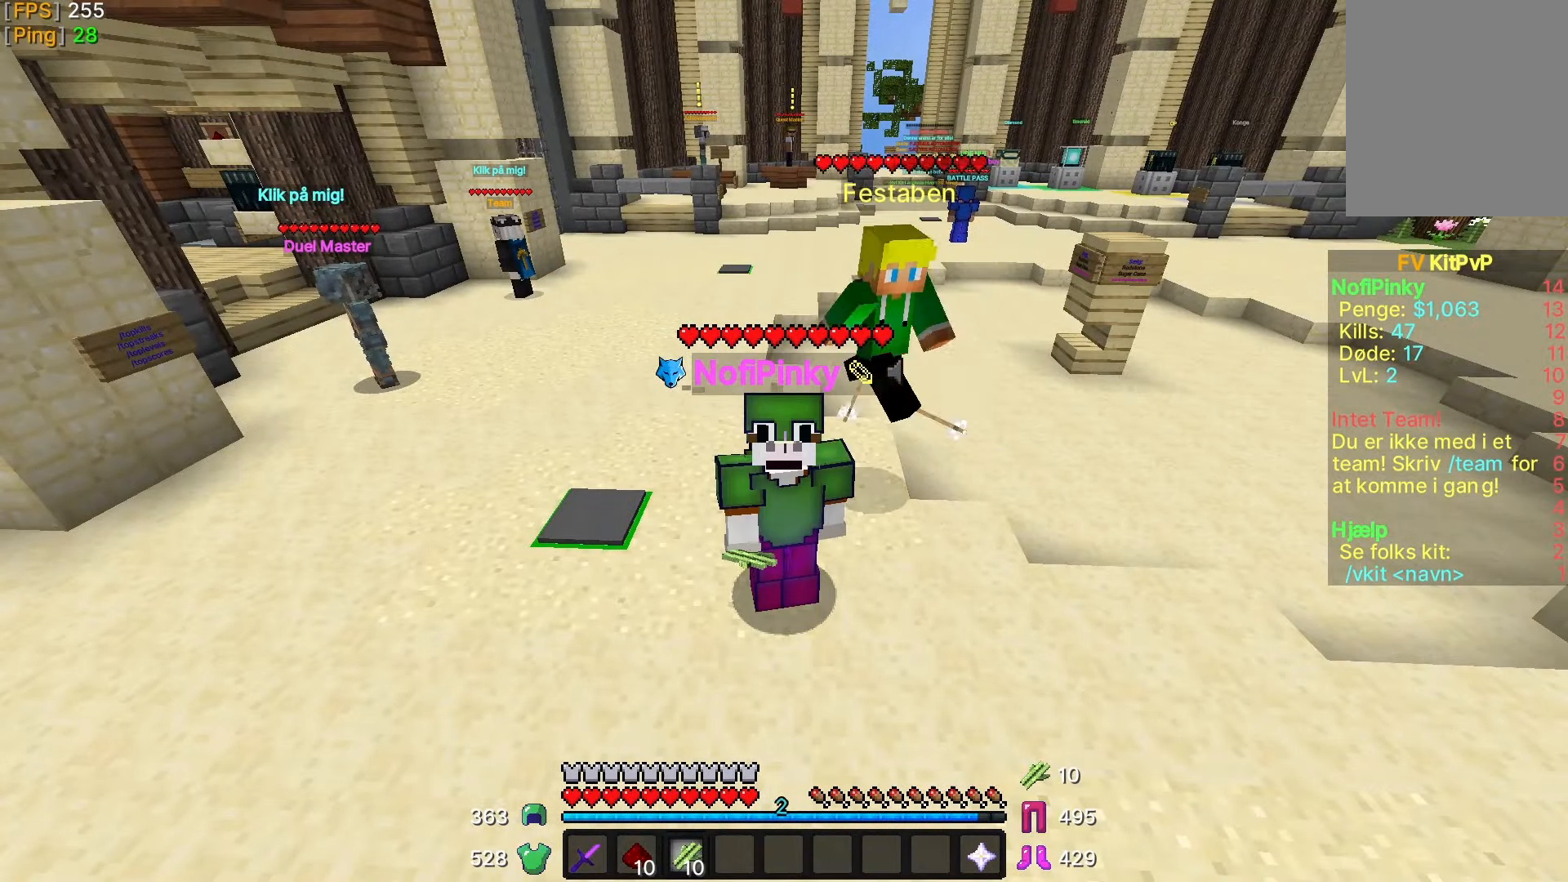
{"keys": [], "mouse": [], "events": []}
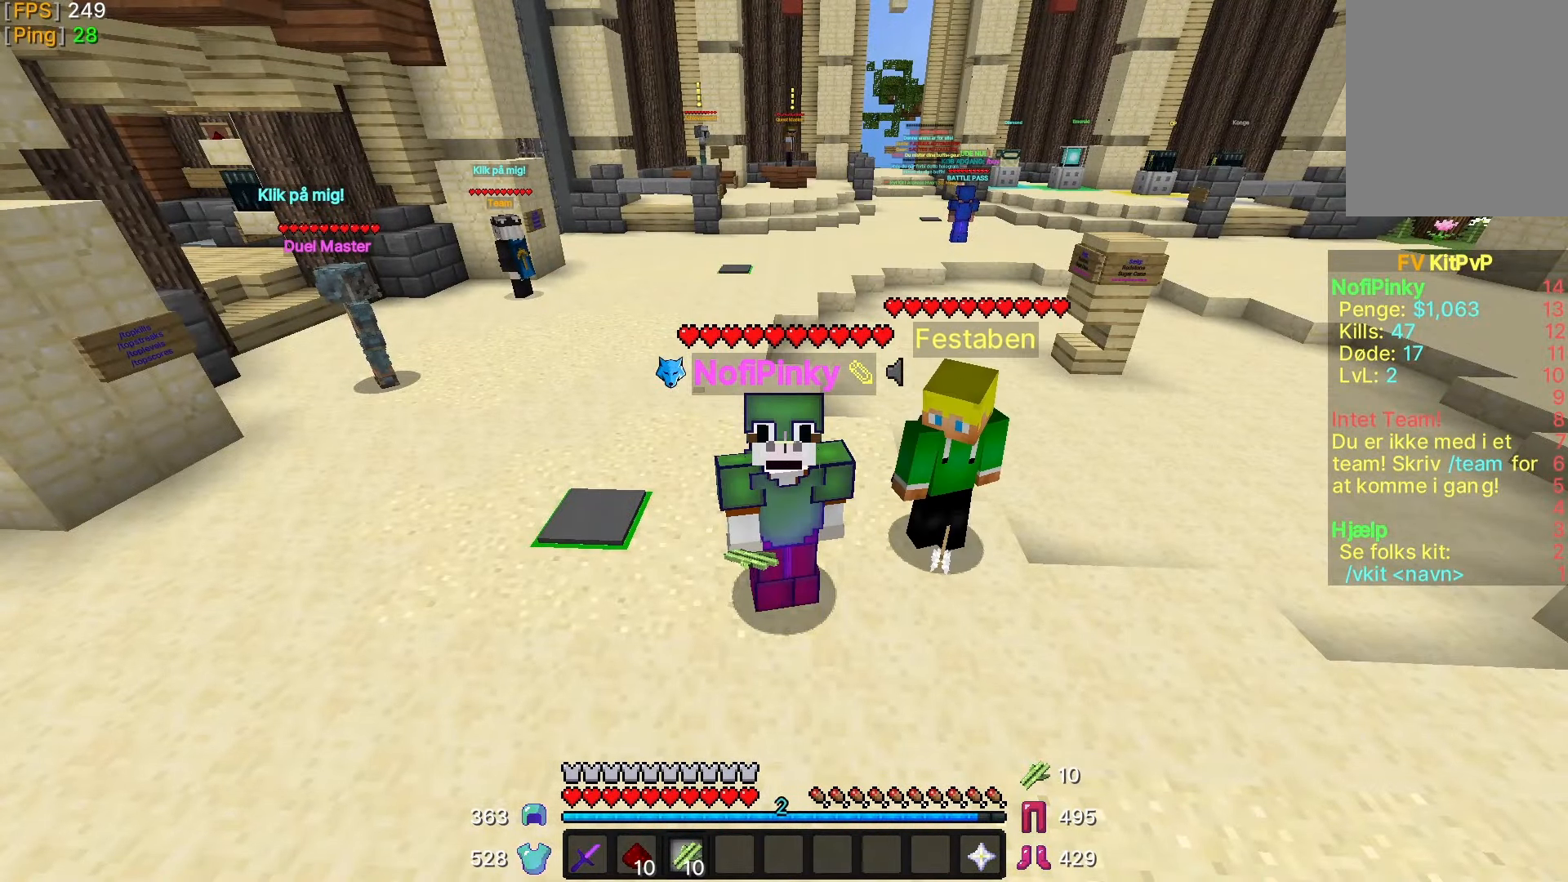
{"keys": ["s"], "mouse": [], "events": [[400, "s", "down"]]}
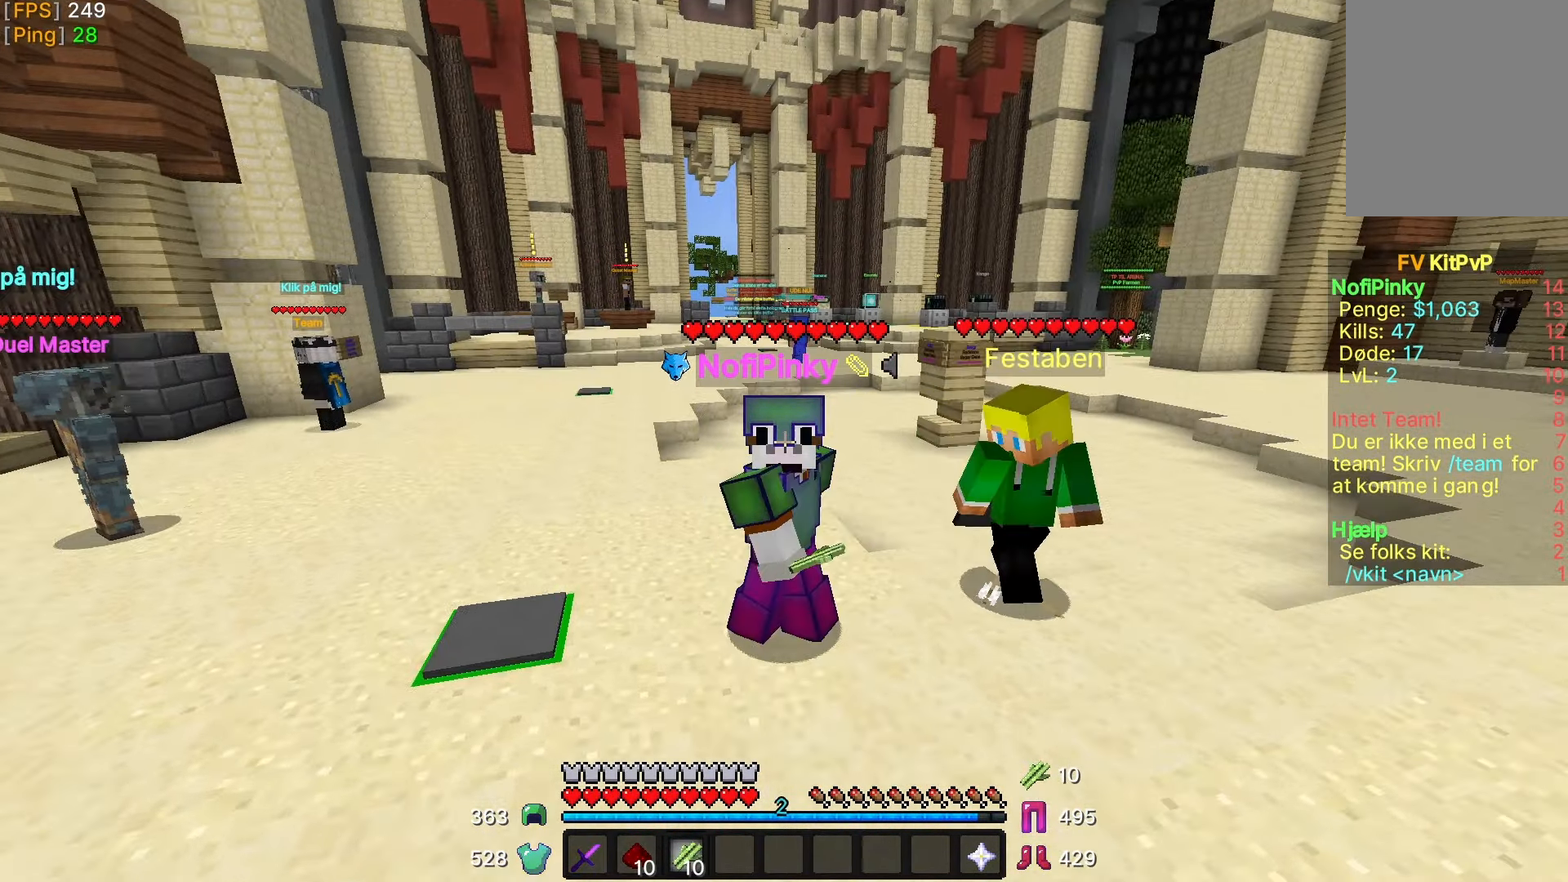
{"keys": [], "mouse": [], "events": [[50, "s", "up"]]}
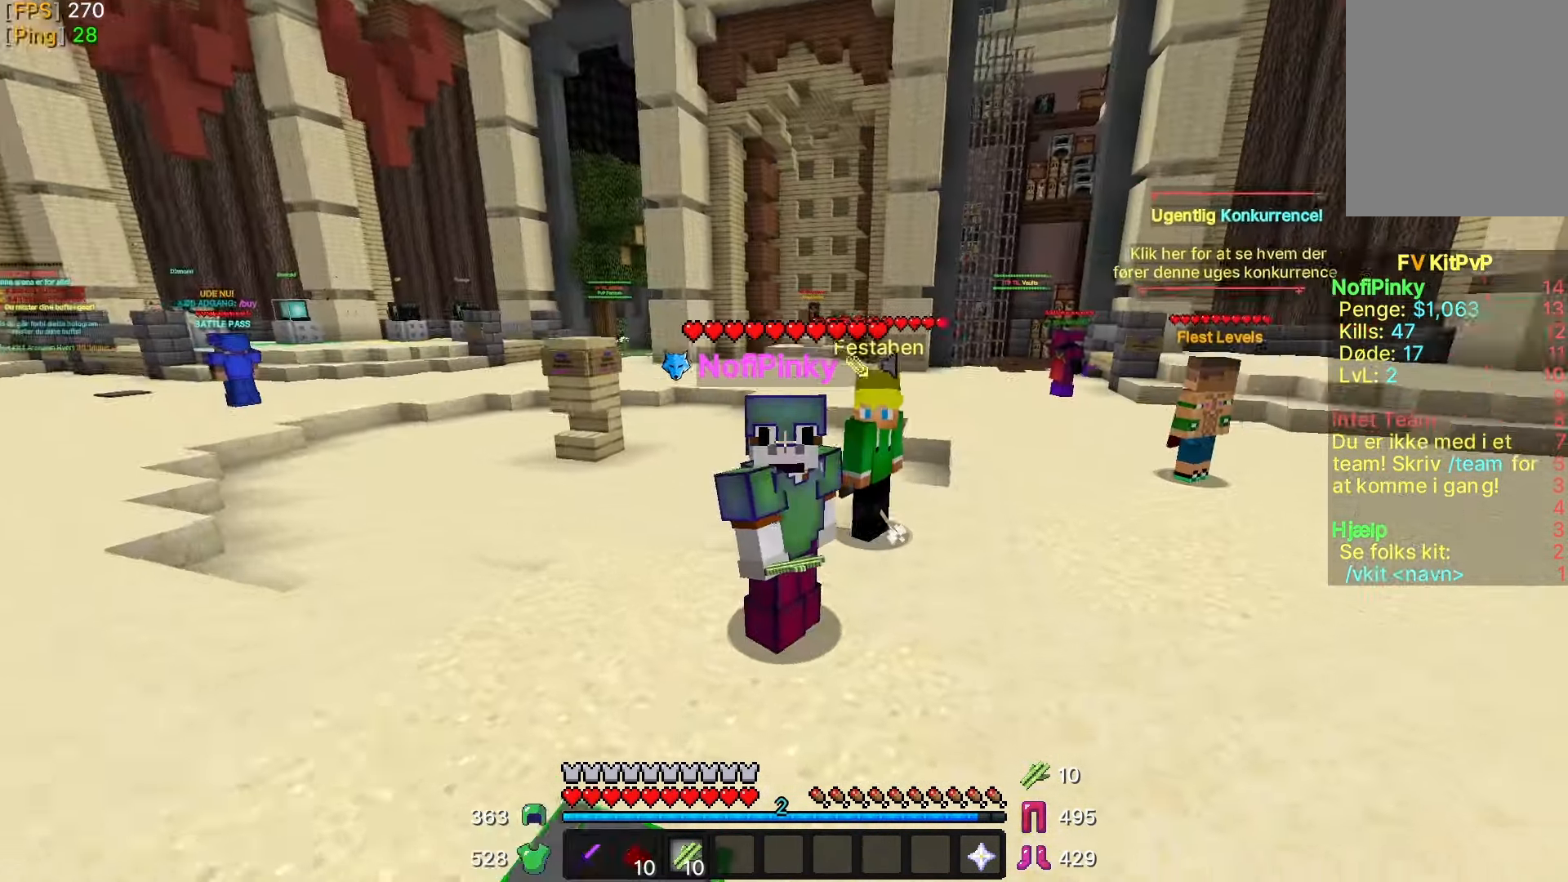
{"keys": ["s"], "mouse": [], "events": [[200, "s", "down"]]}
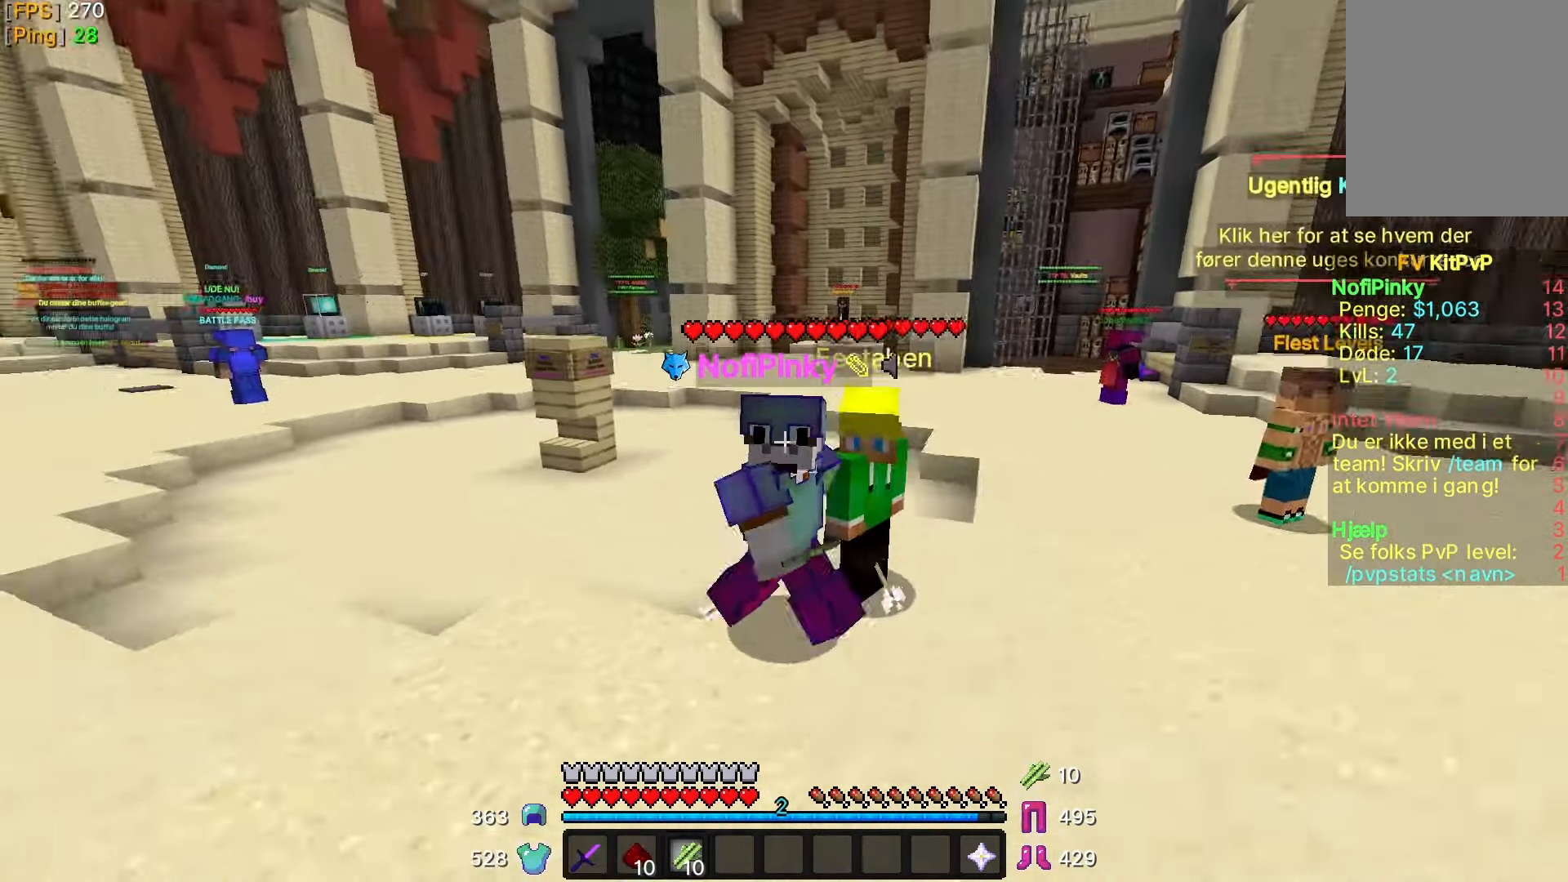
{"keys": ["s"], "mouse": [], "events": [[300, "d", "down"], [467, "d", "up"]]}
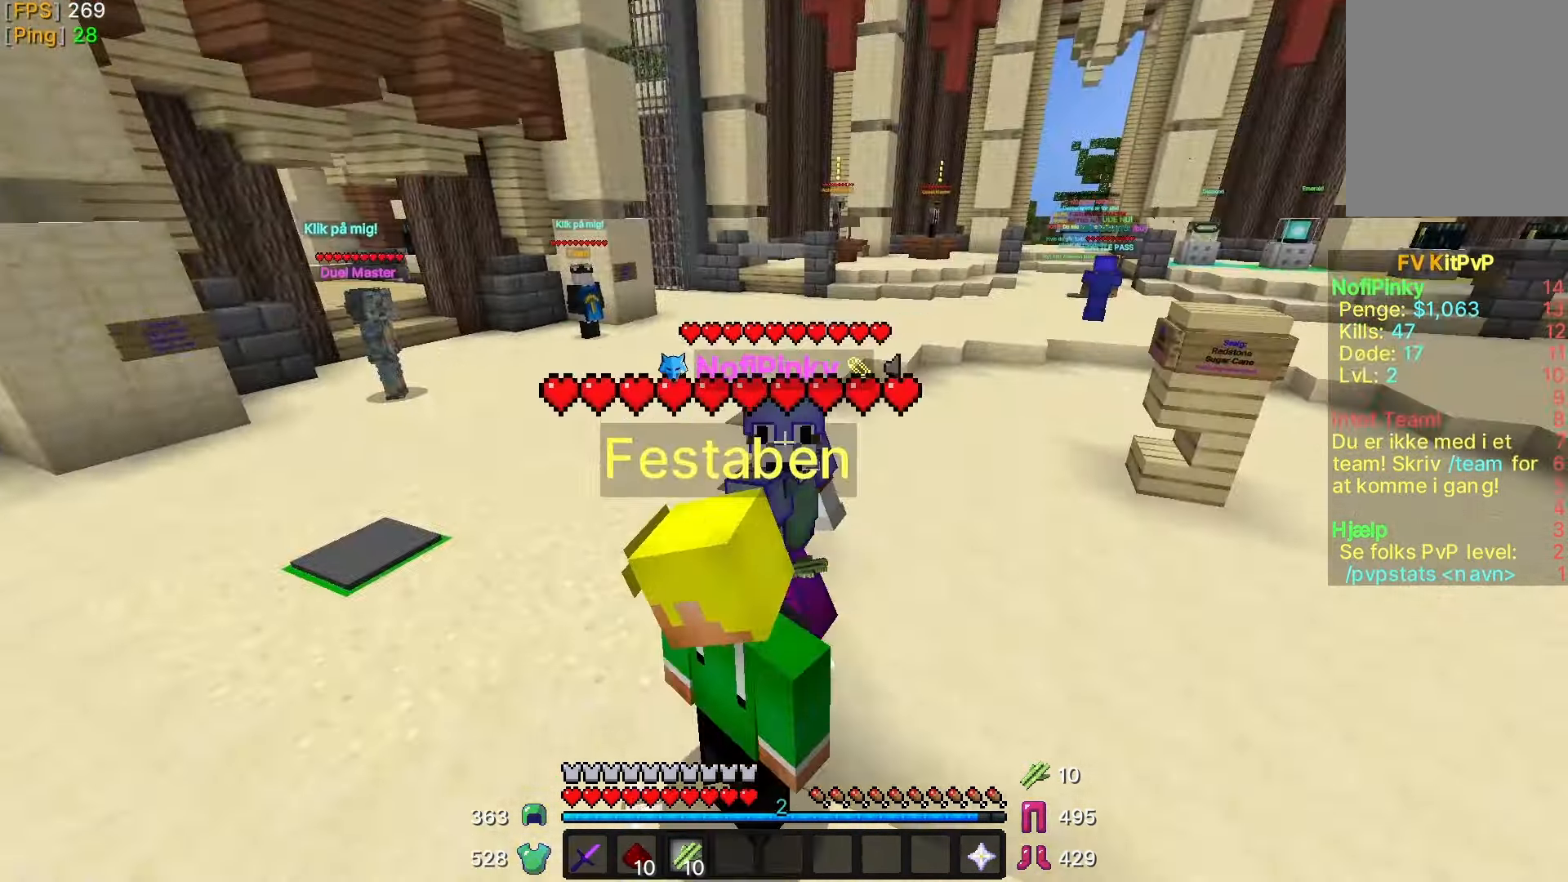
{"keys": ["s"], "mouse": [], "events": []}
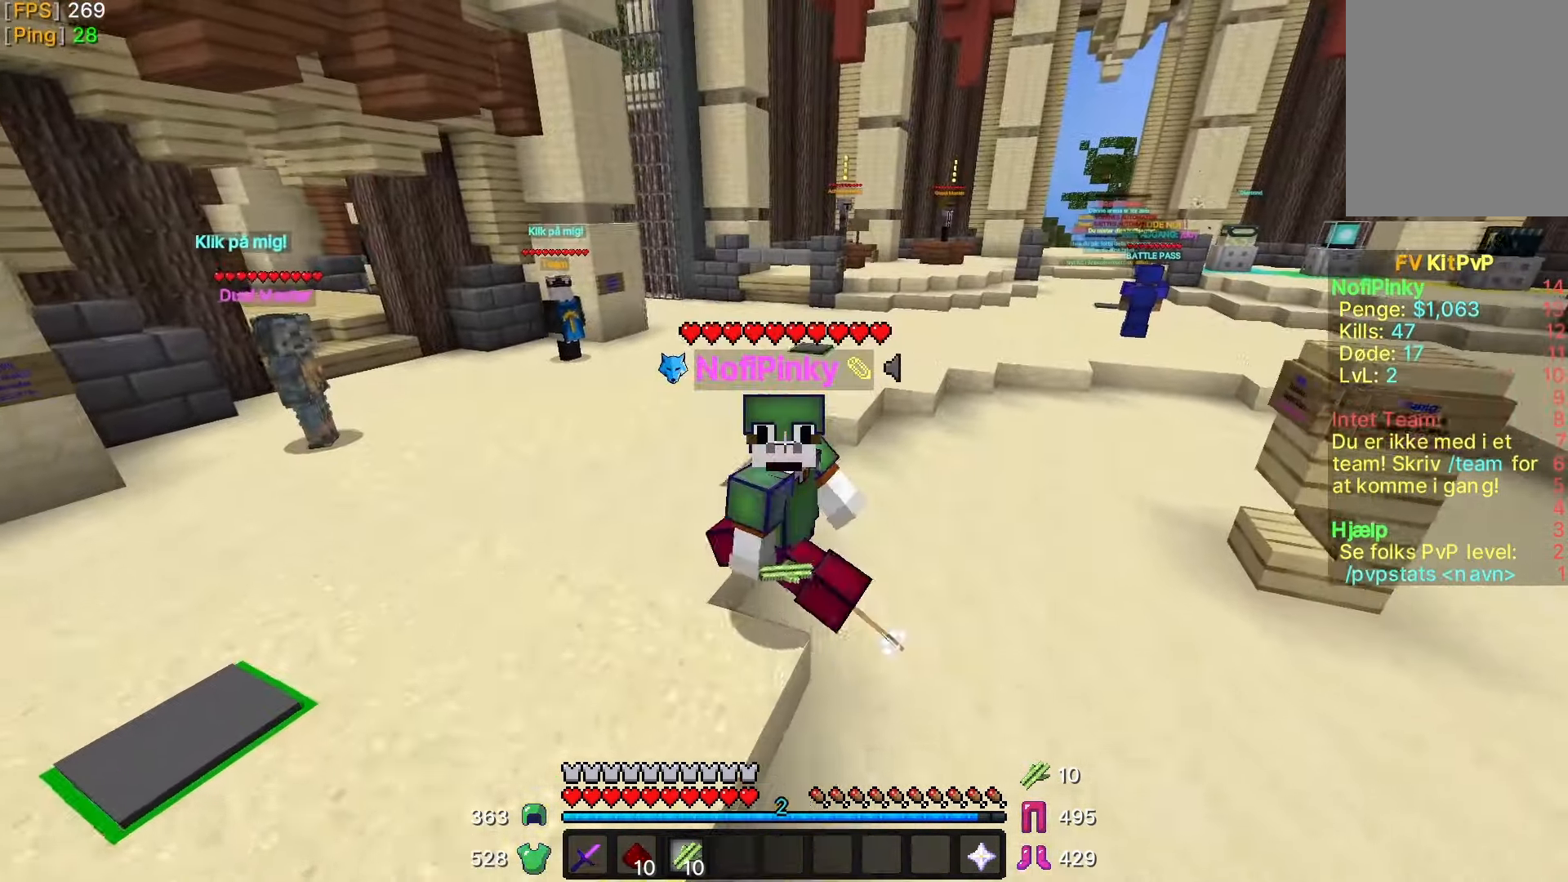
{"keys": ["d", "s"], "mouse": [], "events": [[267, "d", "down"]]}
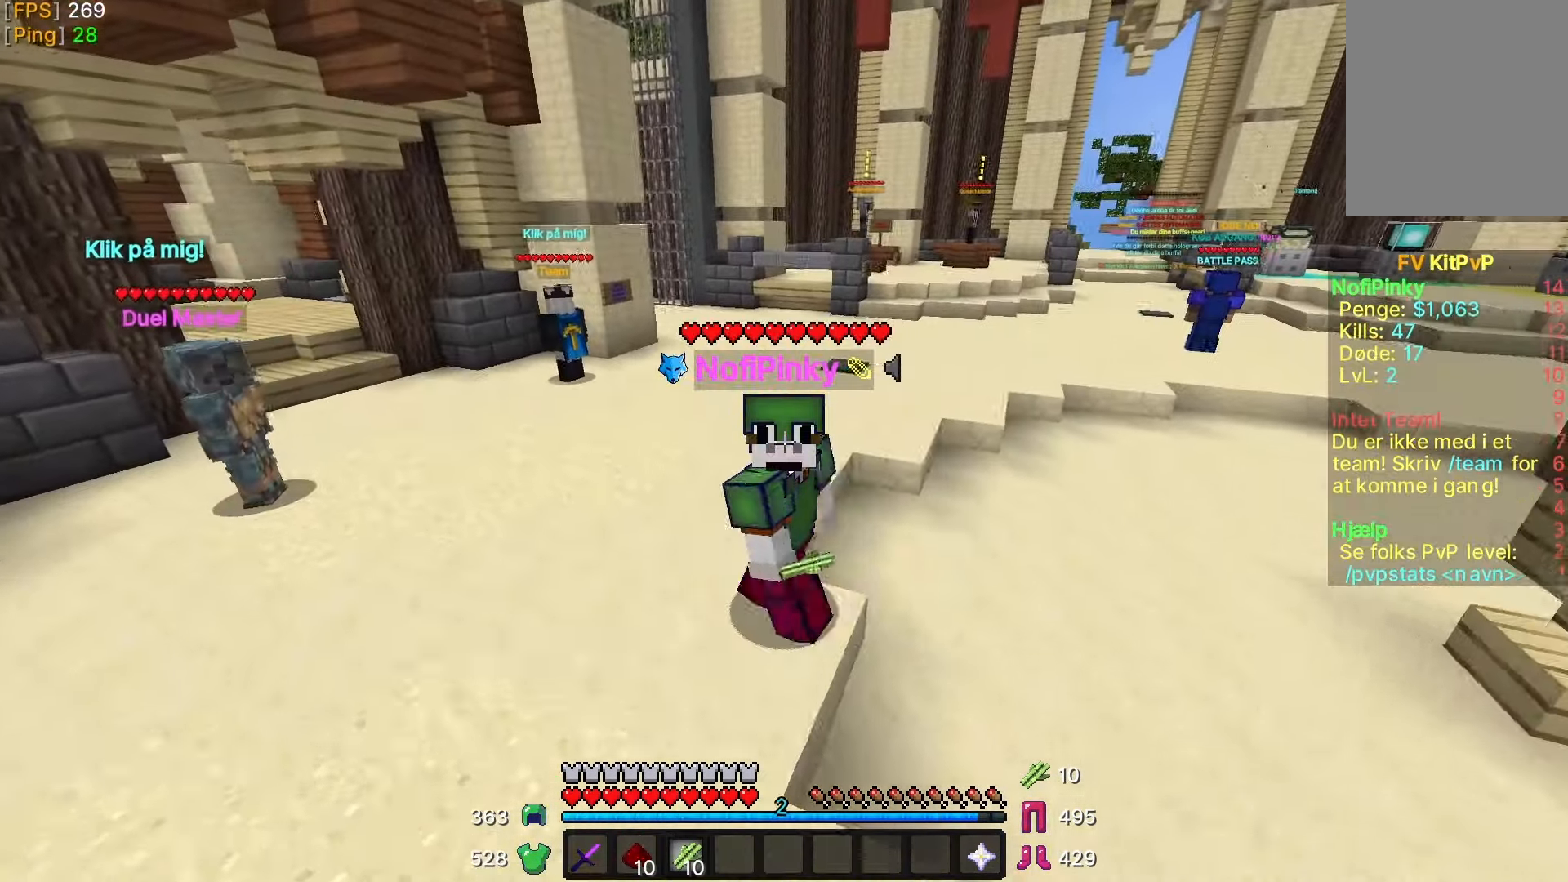
{"keys": ["d", "s"], "mouse": [], "events": []}
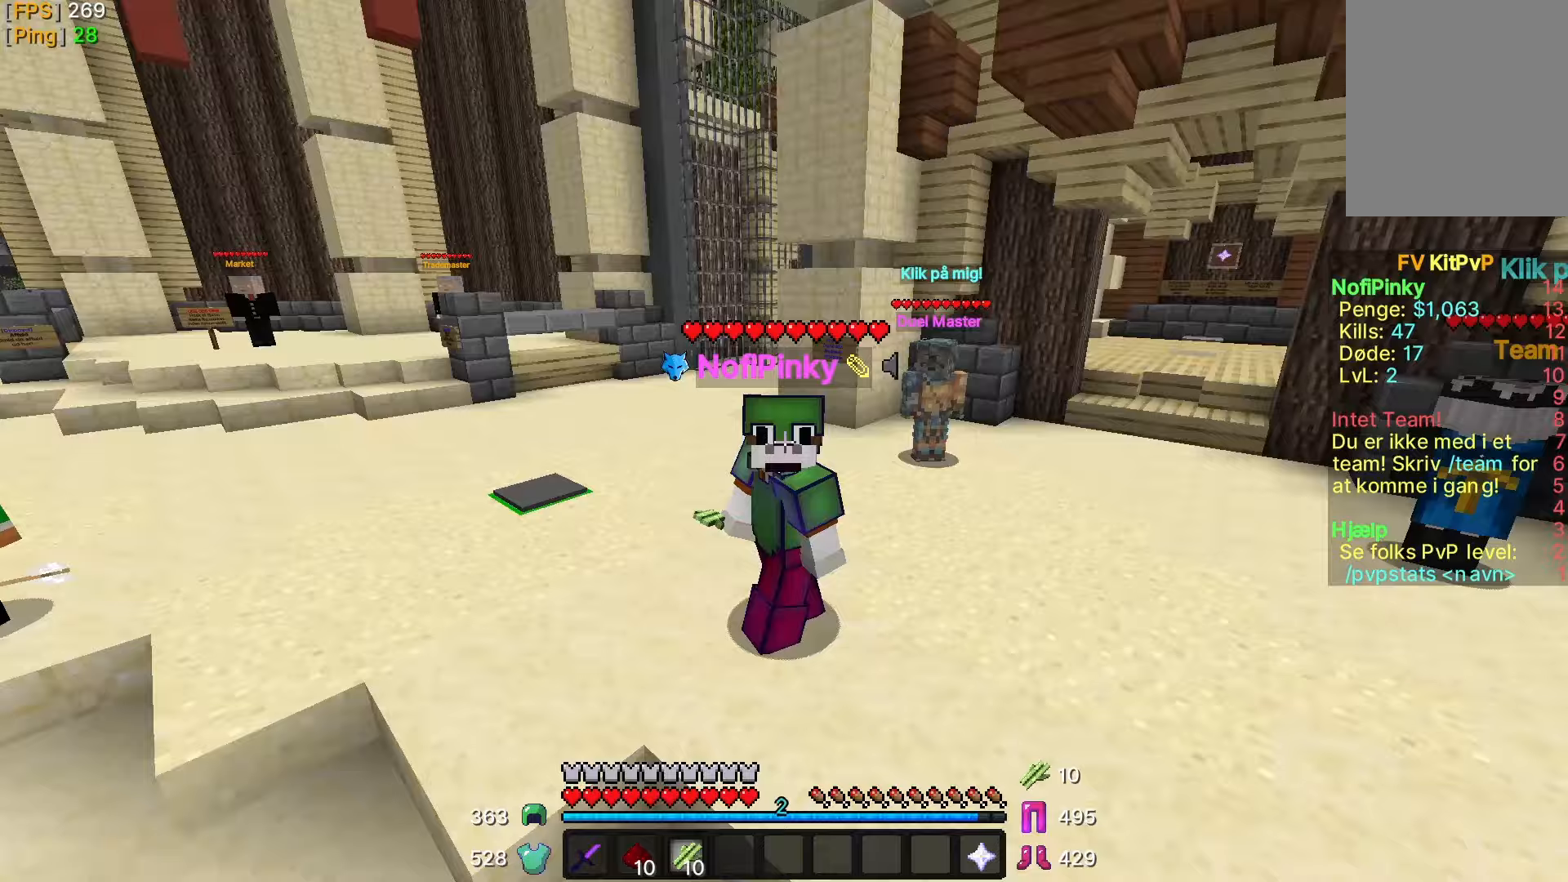
{"keys": ["s"], "mouse": [], "events": [[100, "d", "up"]]}
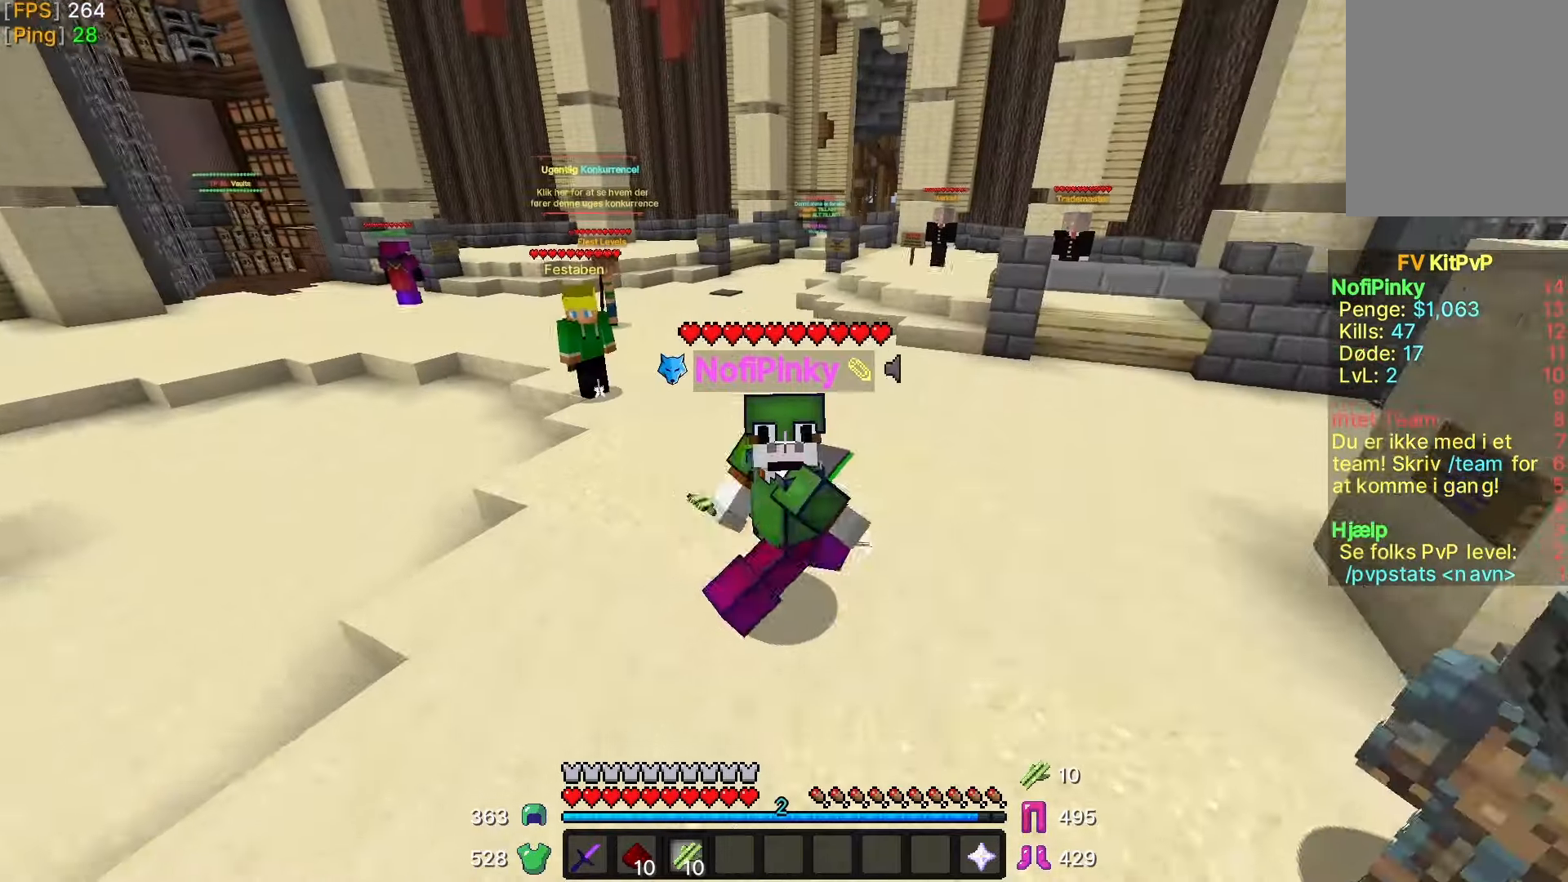
{"keys": [], "mouse": [], "events": [[150, "s", "up"]]}
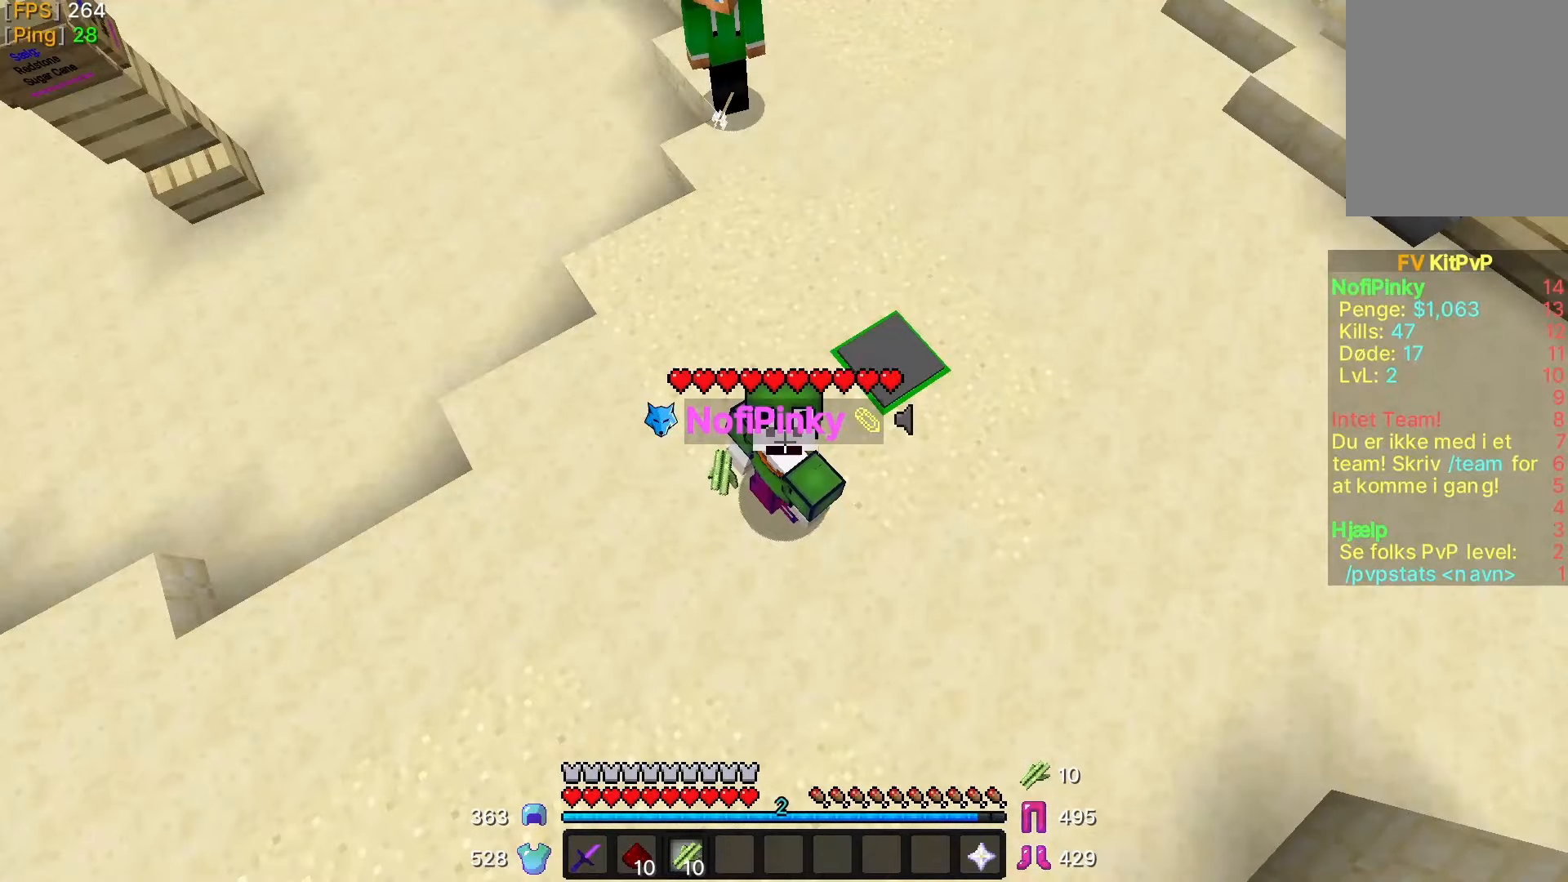
{"keys": [], "mouse": [], "events": []}
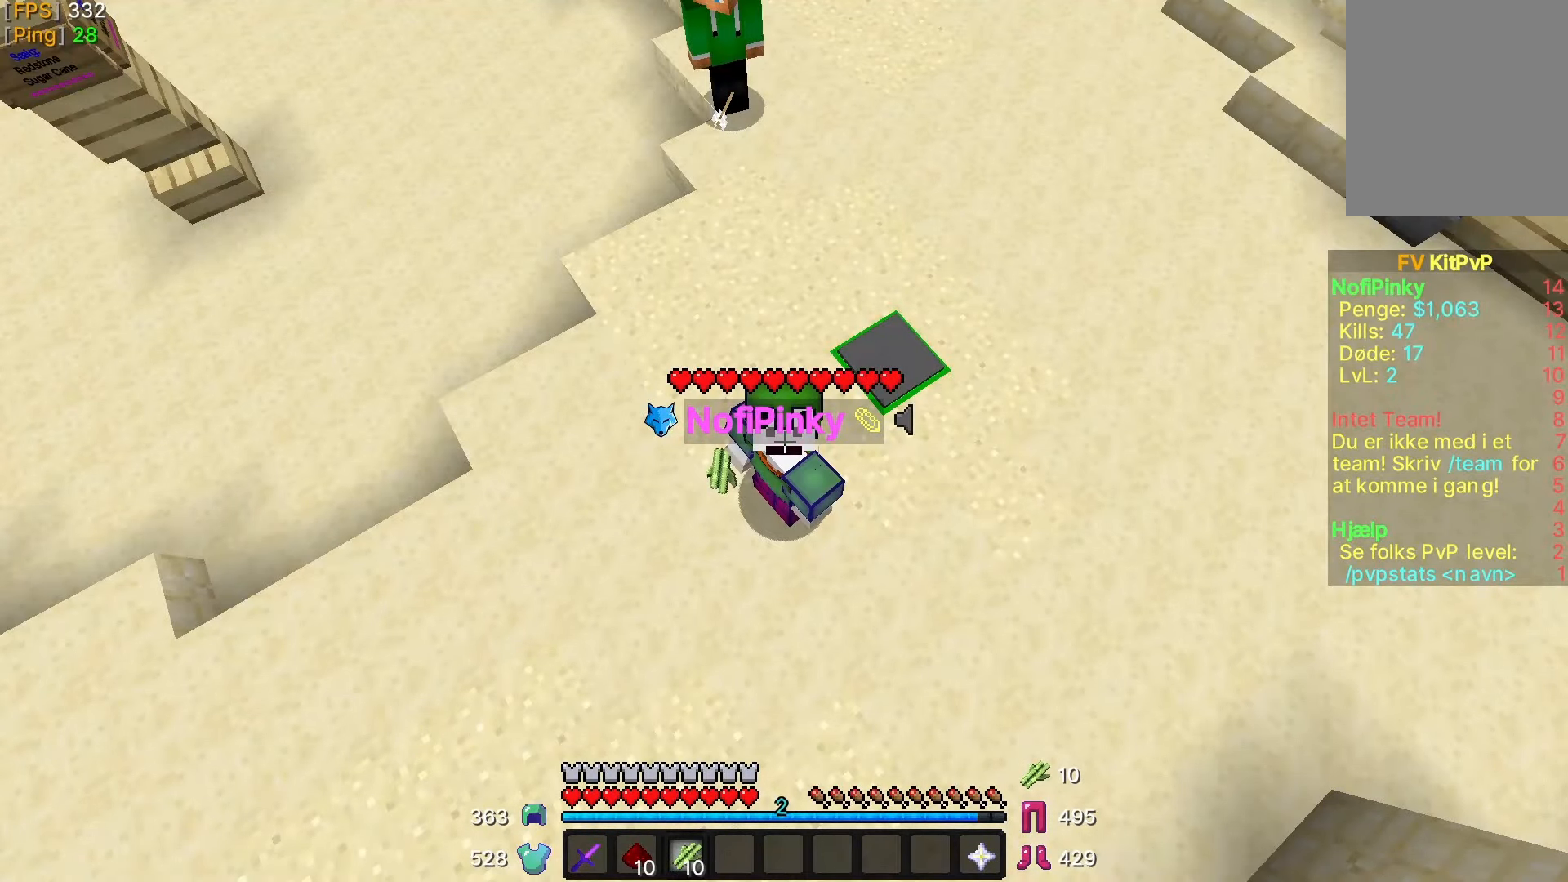
{"keys": [], "mouse": [], "events": []}
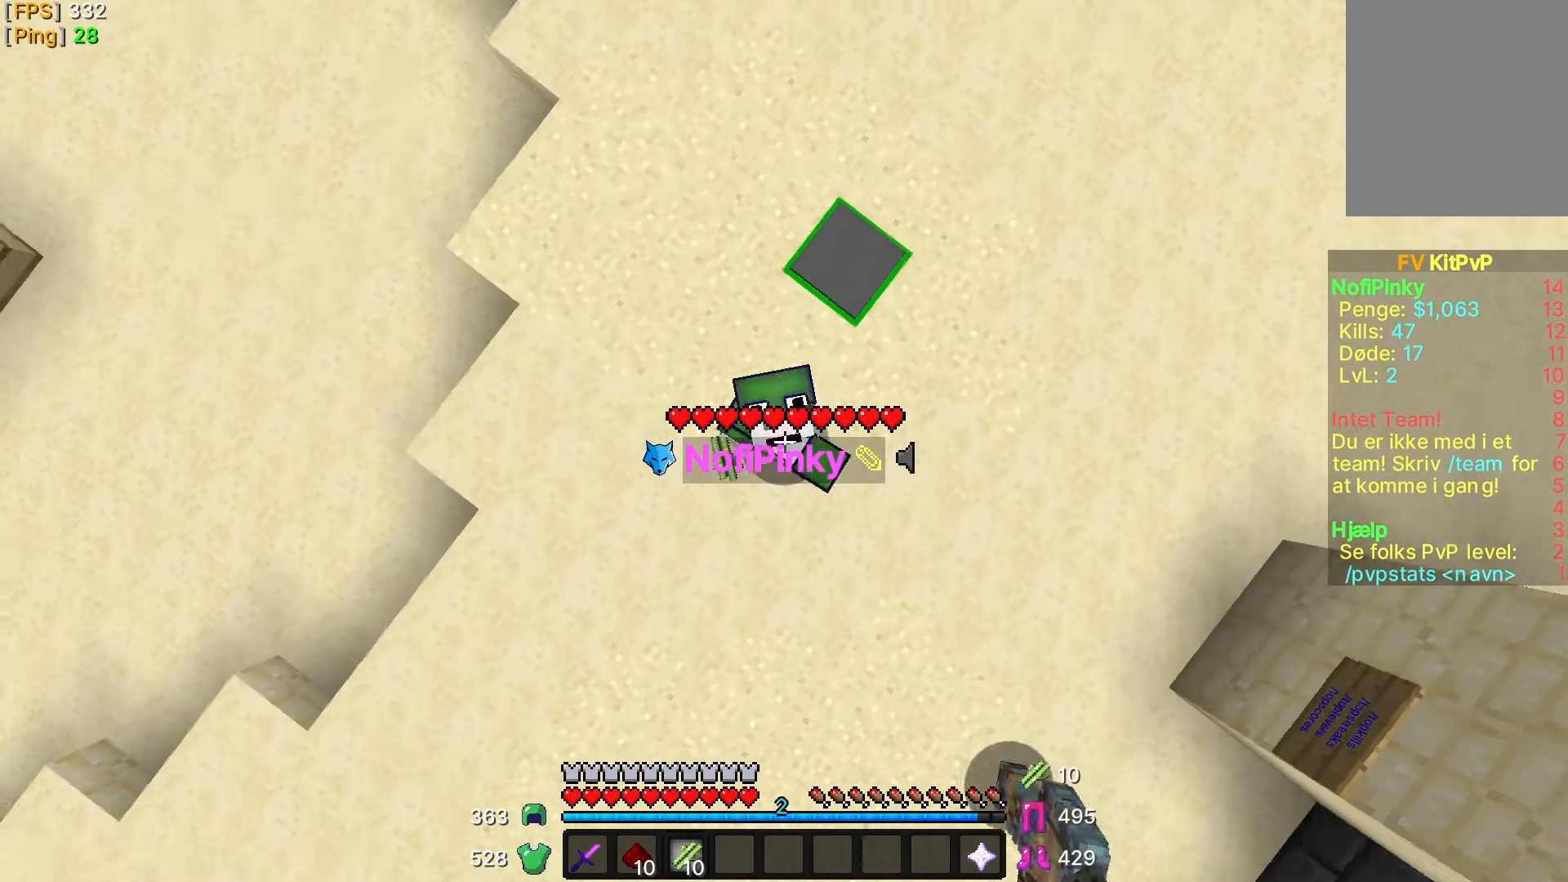
{"keys": [], "mouse": [], "events": []}
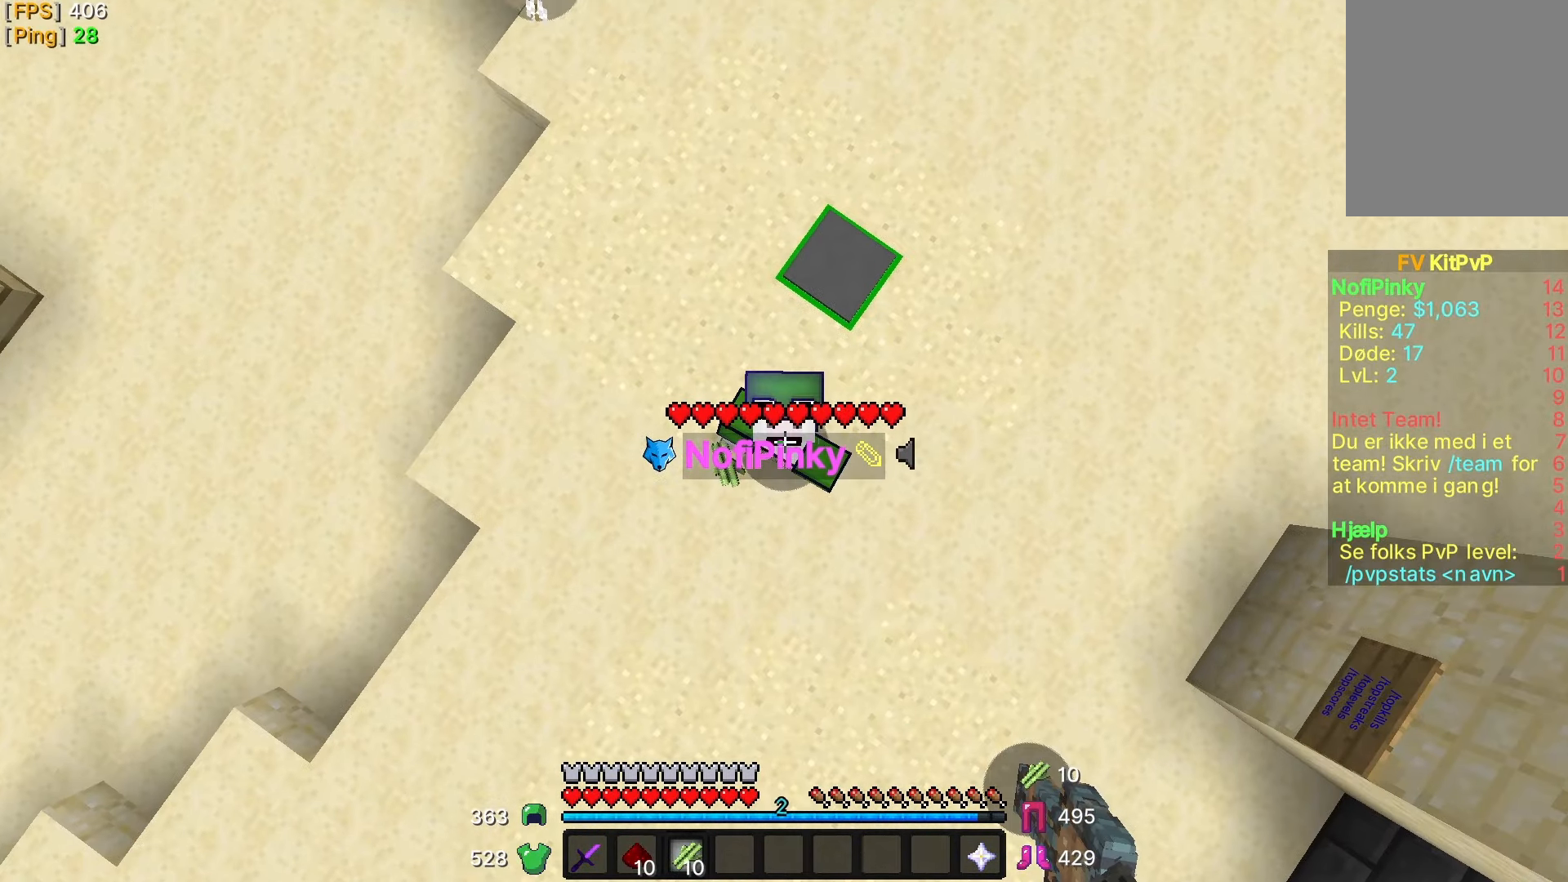
{"keys": ["s"], "mouse": [], "events": [[450, "s", "down"]]}
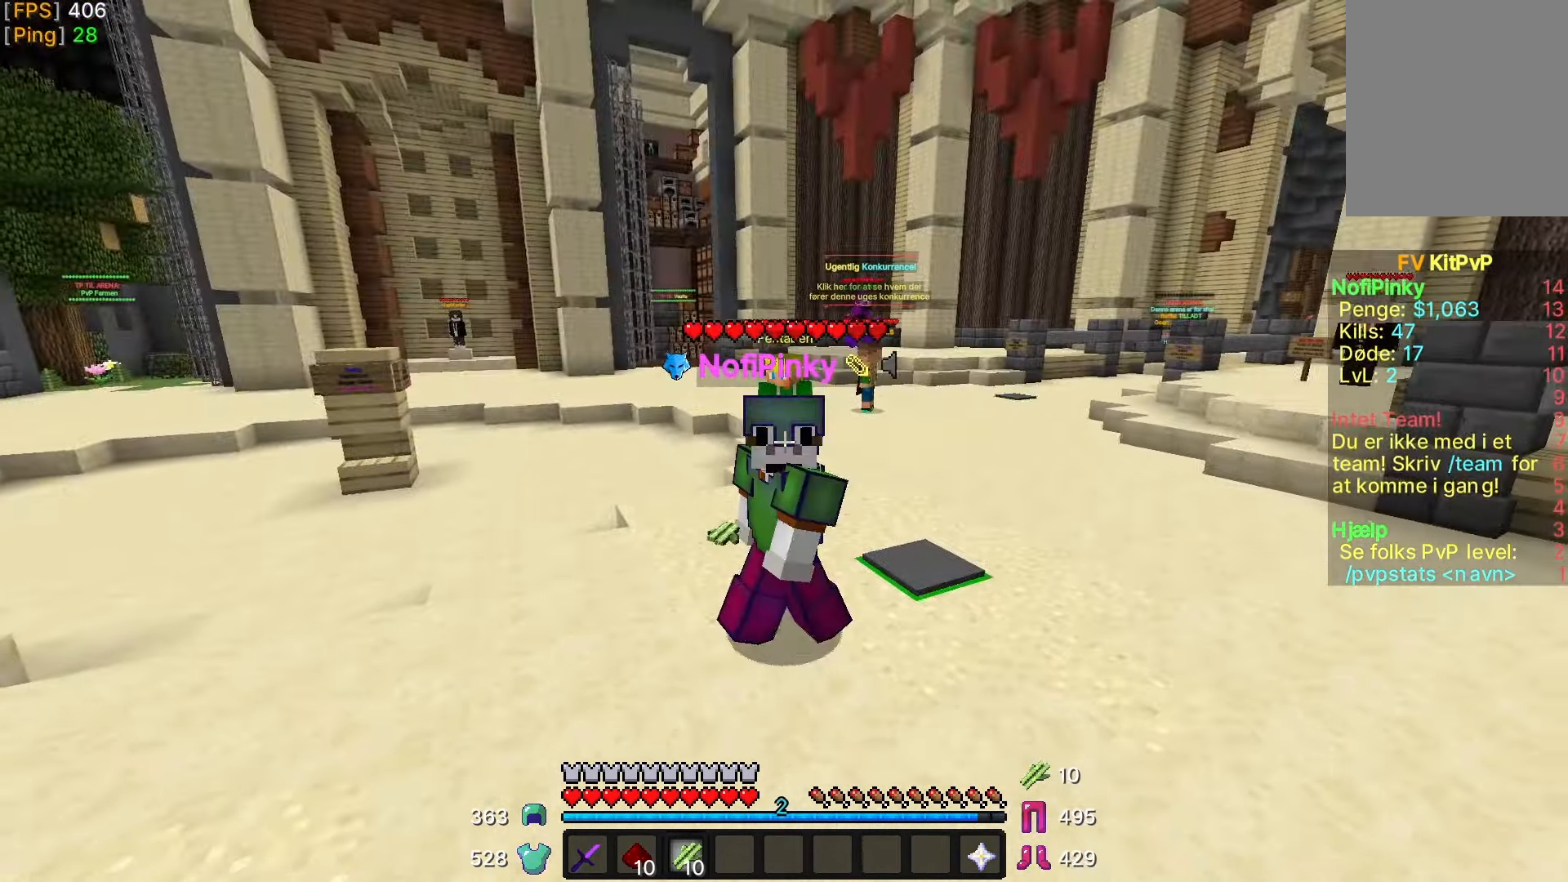
{"keys": ["s"], "mouse": [], "events": []}
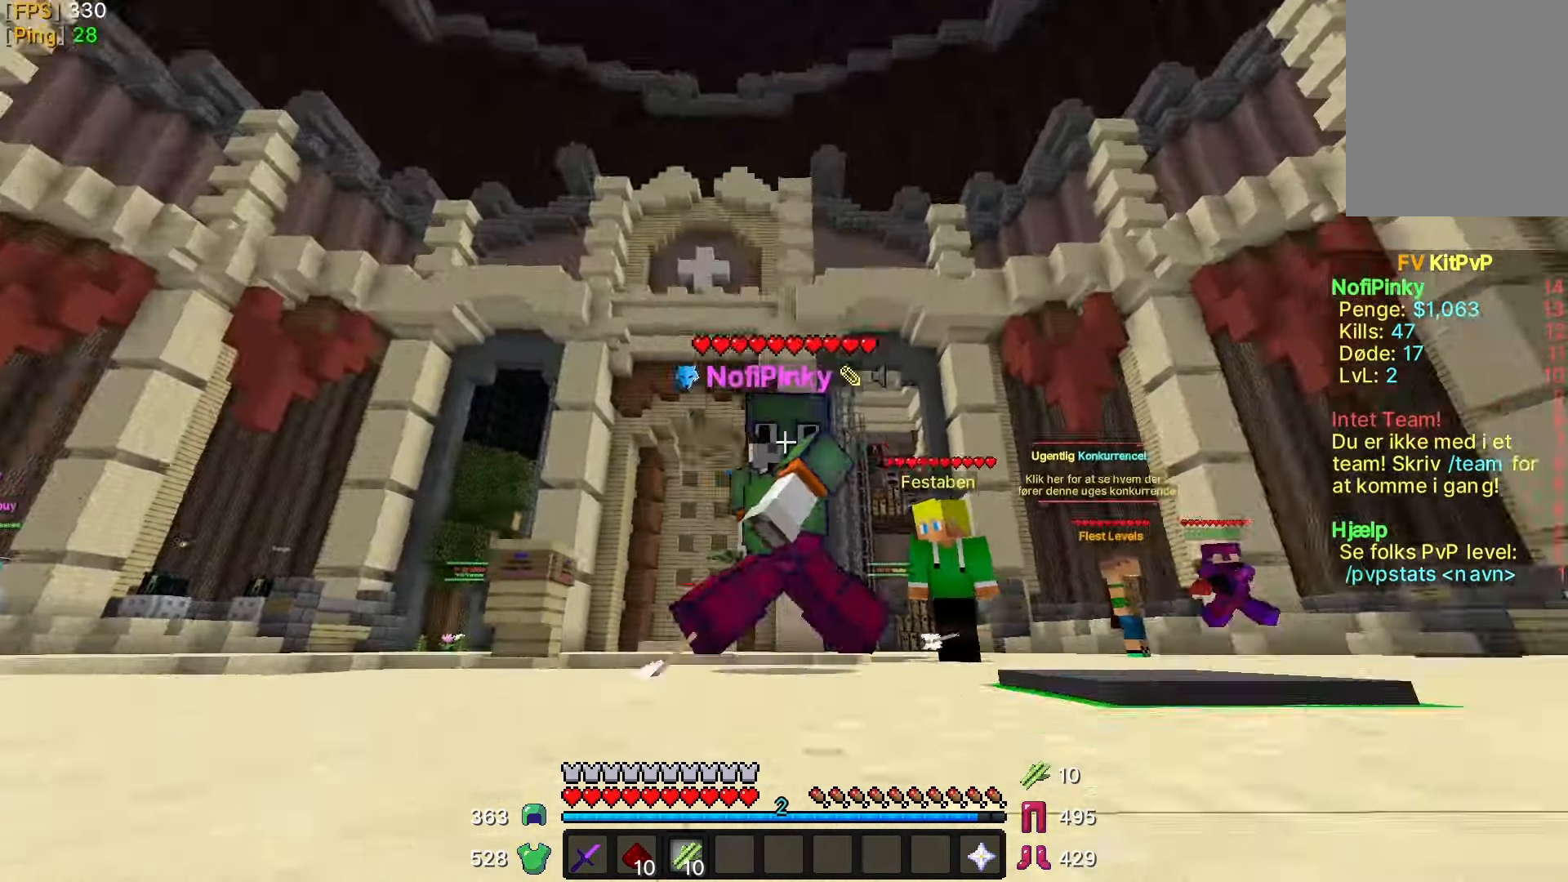
{"keys": ["s"], "mouse": [], "events": []}